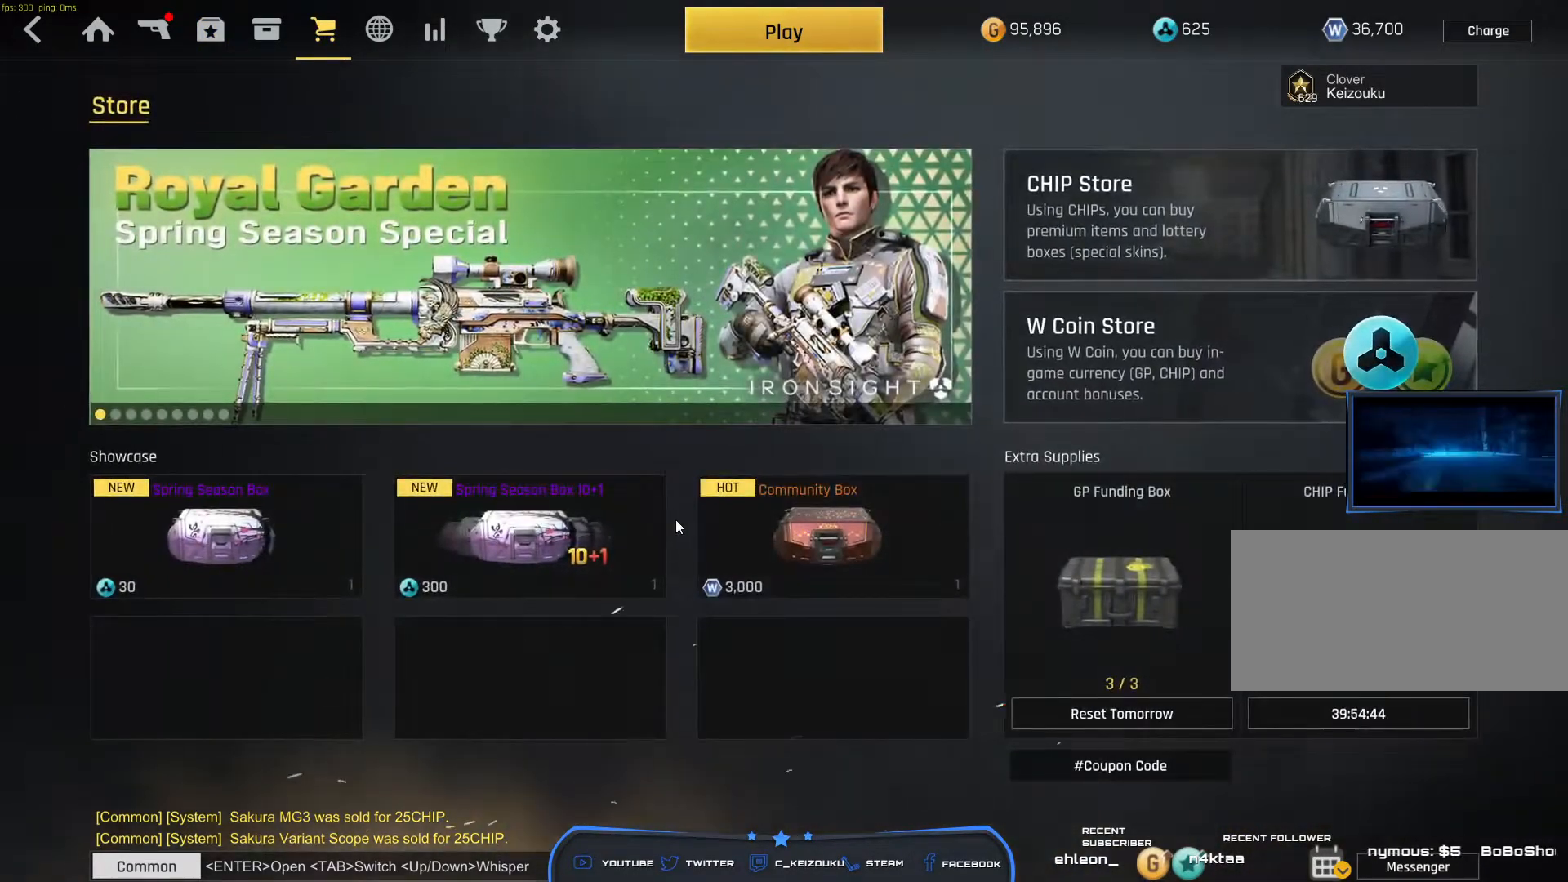
Gameplay with keyboard and mouse; each line is a JSON object with the keys and mouse buttons held at the frame after it. "events" lists presses ("down") and releases ("up") of "a", "ctrl", "d", "e", "f", "q", "r", "s", "shift", "space", "tab", "w", "mouse_left", "mouse_wheel", "mouse_right", "mouse_mb4" and "mouse_mb5" between this image and that frame as [ms after this image, input, new state], when the widget could be followed in between. "mouse_left", "mouse_wheel", "mouse_right", "mouse_mb4", "mouse_mb5" = the "left", "wheel", "right", "mb4", "mb5" buttons of the "mouse" list. No other keys are recorded. "wheel" means that the mouse wheel is clicked or scrolled. Mouse movement is not recorded.
{"keys": [], "mouse": [], "events": []}
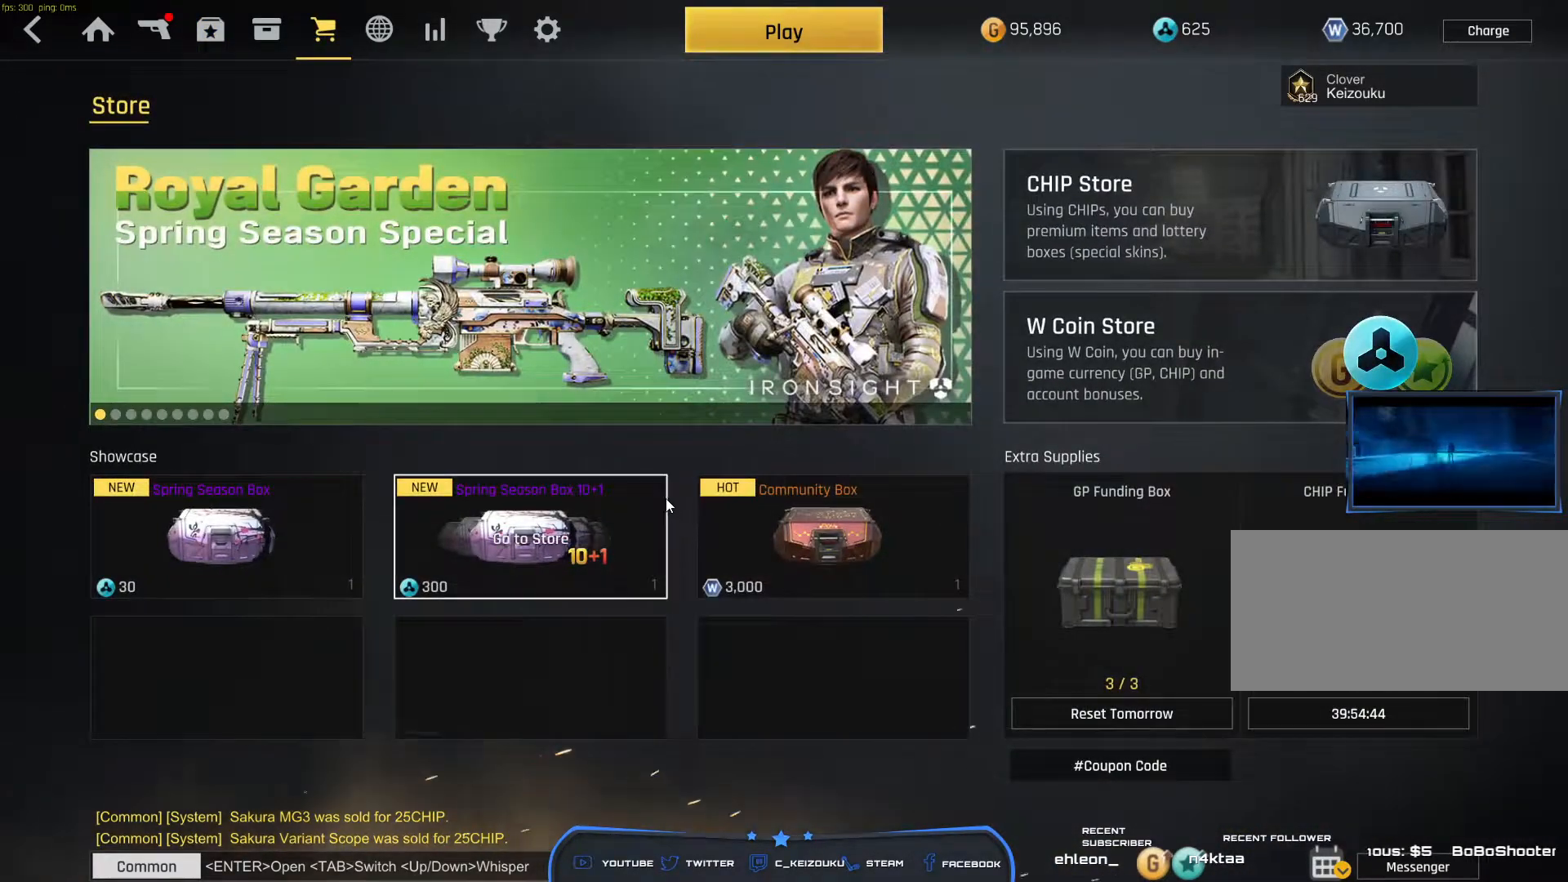
{"keys": [], "mouse": [], "events": []}
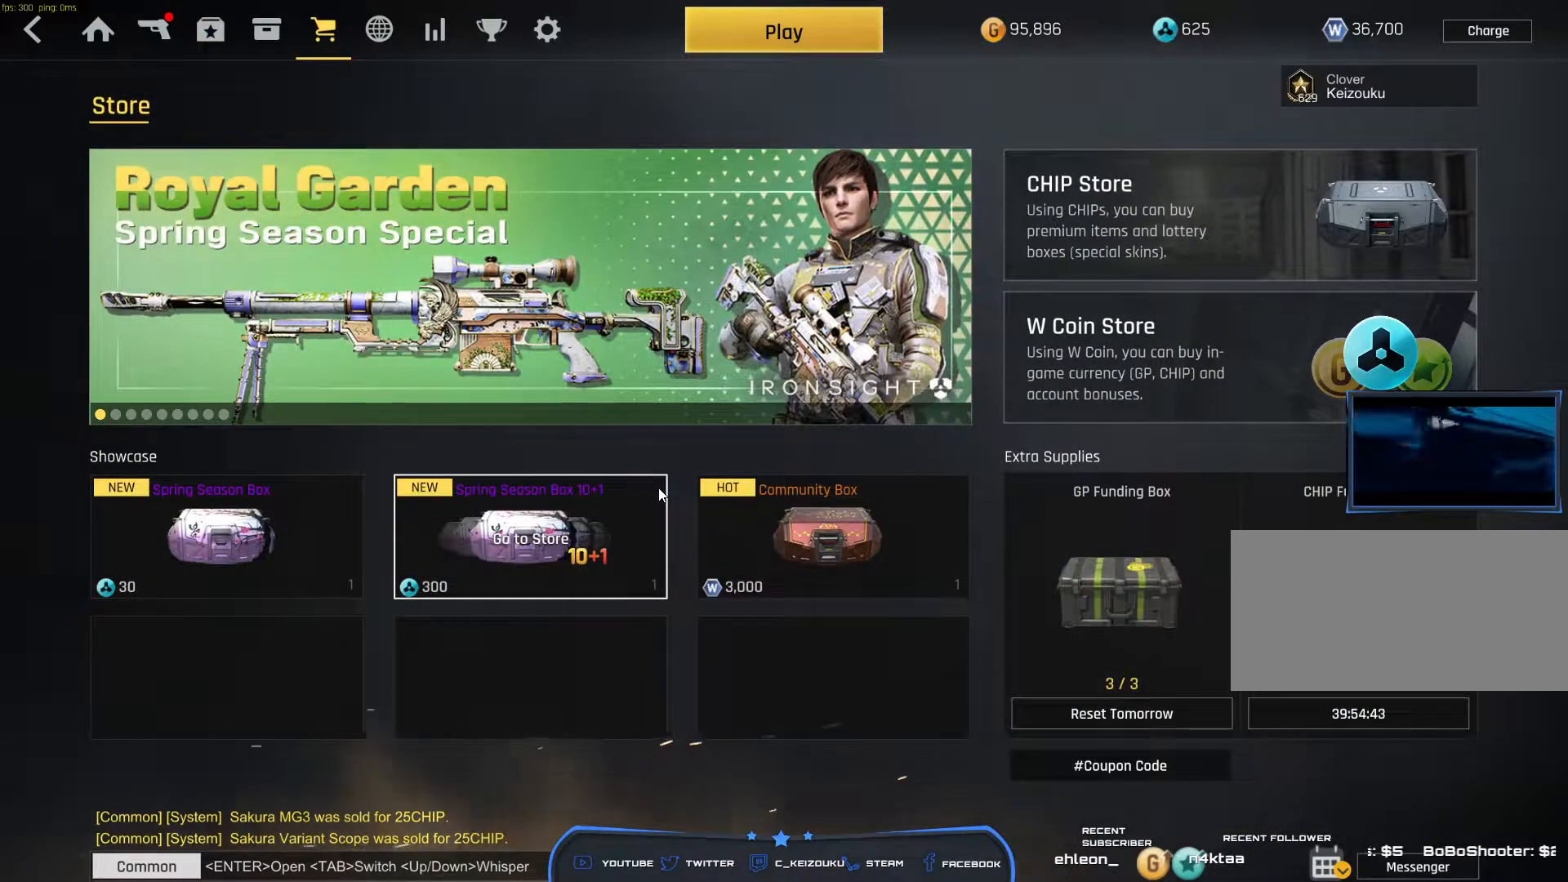
{"keys": [], "mouse": [], "events": []}
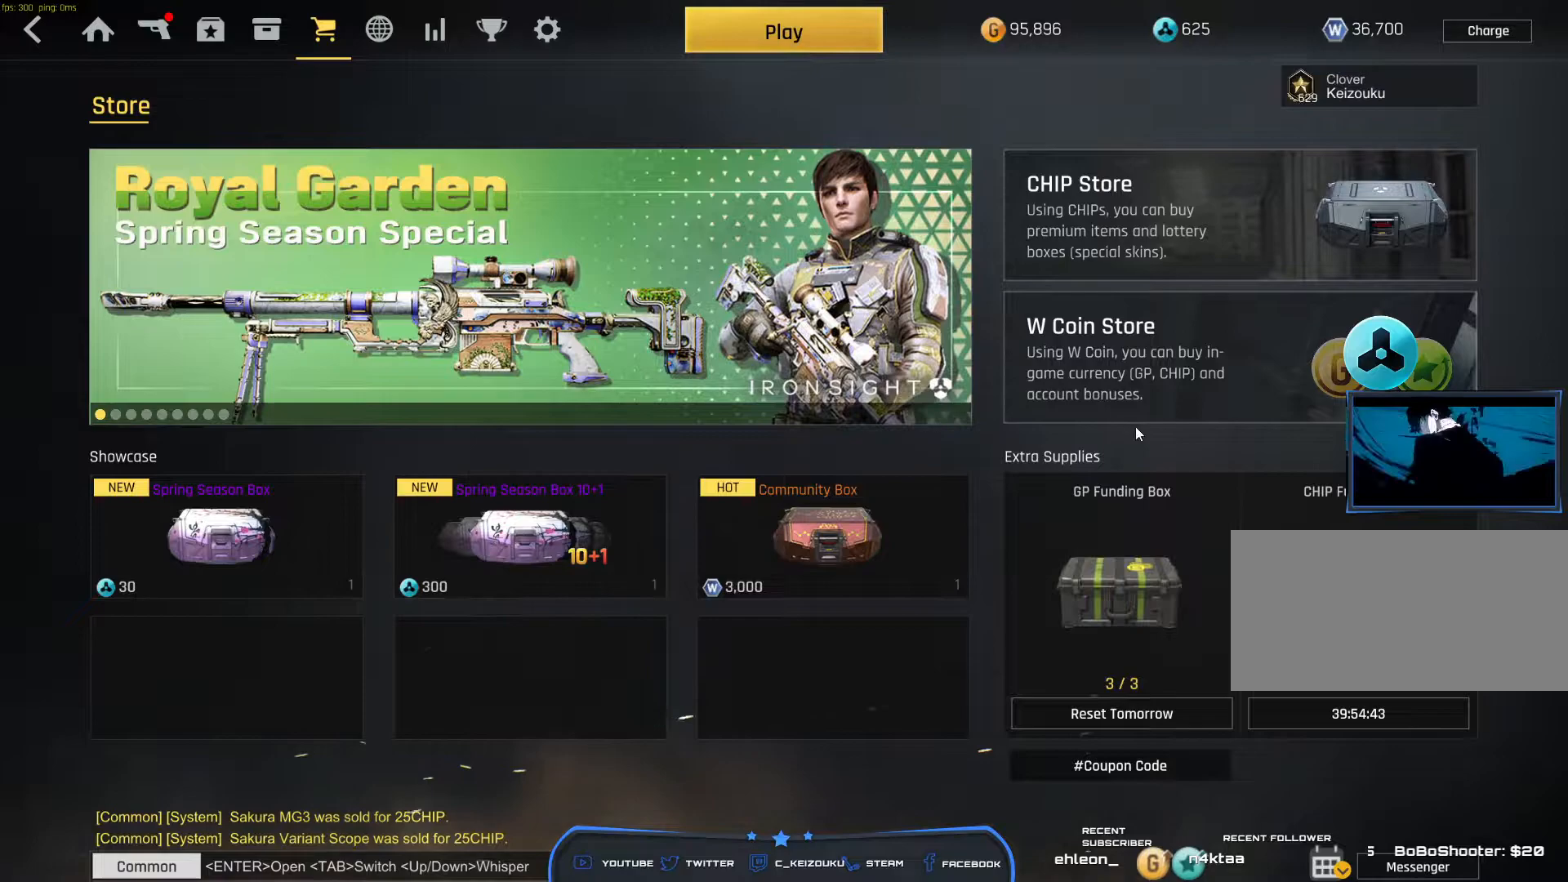
{"keys": [], "mouse": [], "events": []}
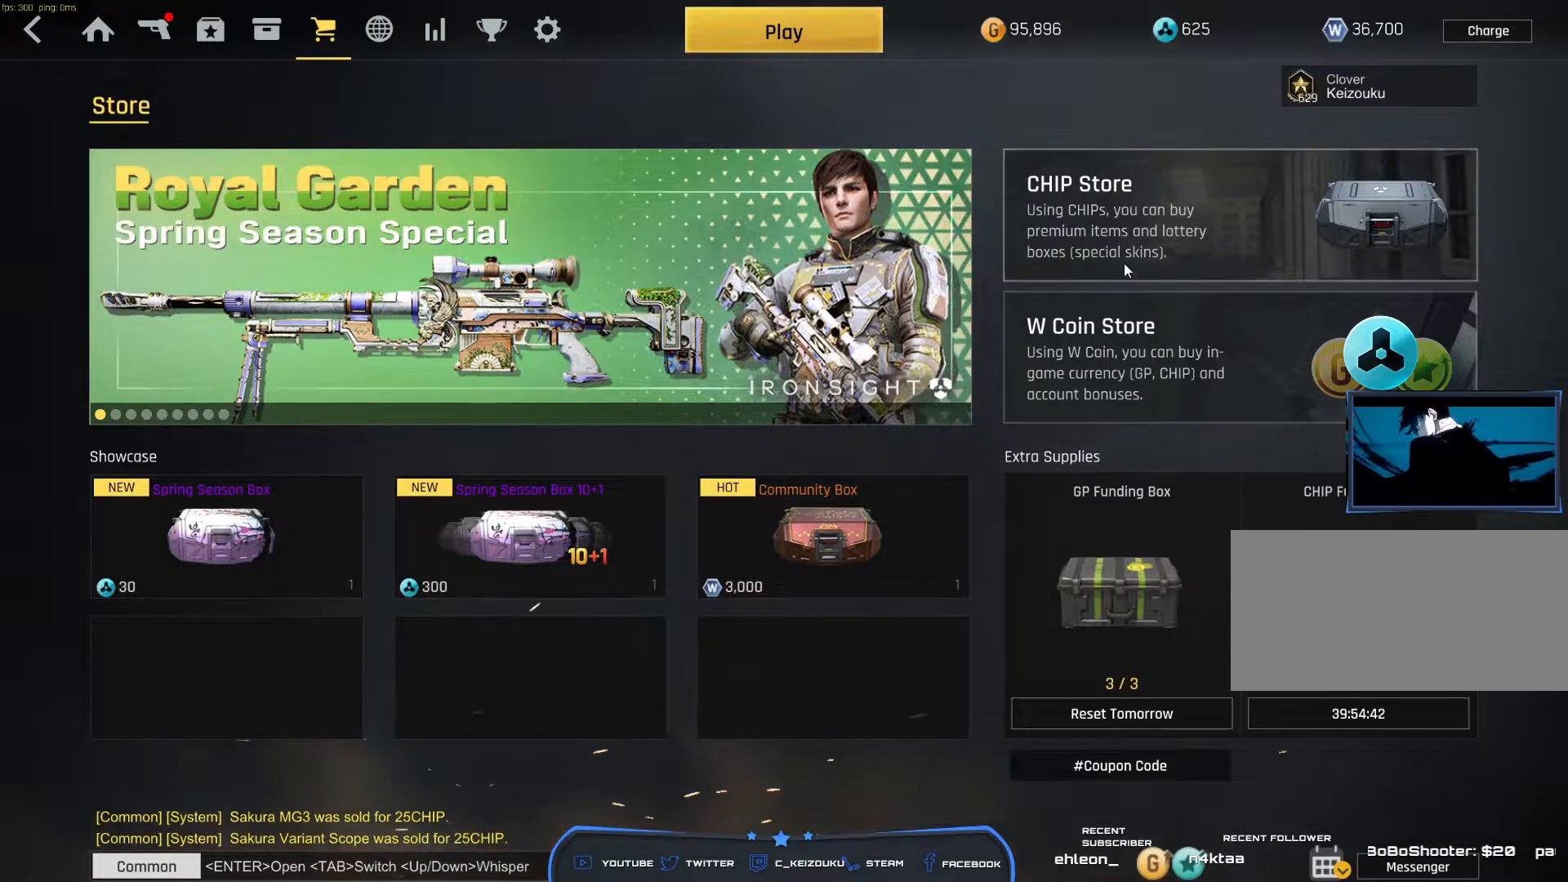
{"keys": [], "mouse": [], "events": []}
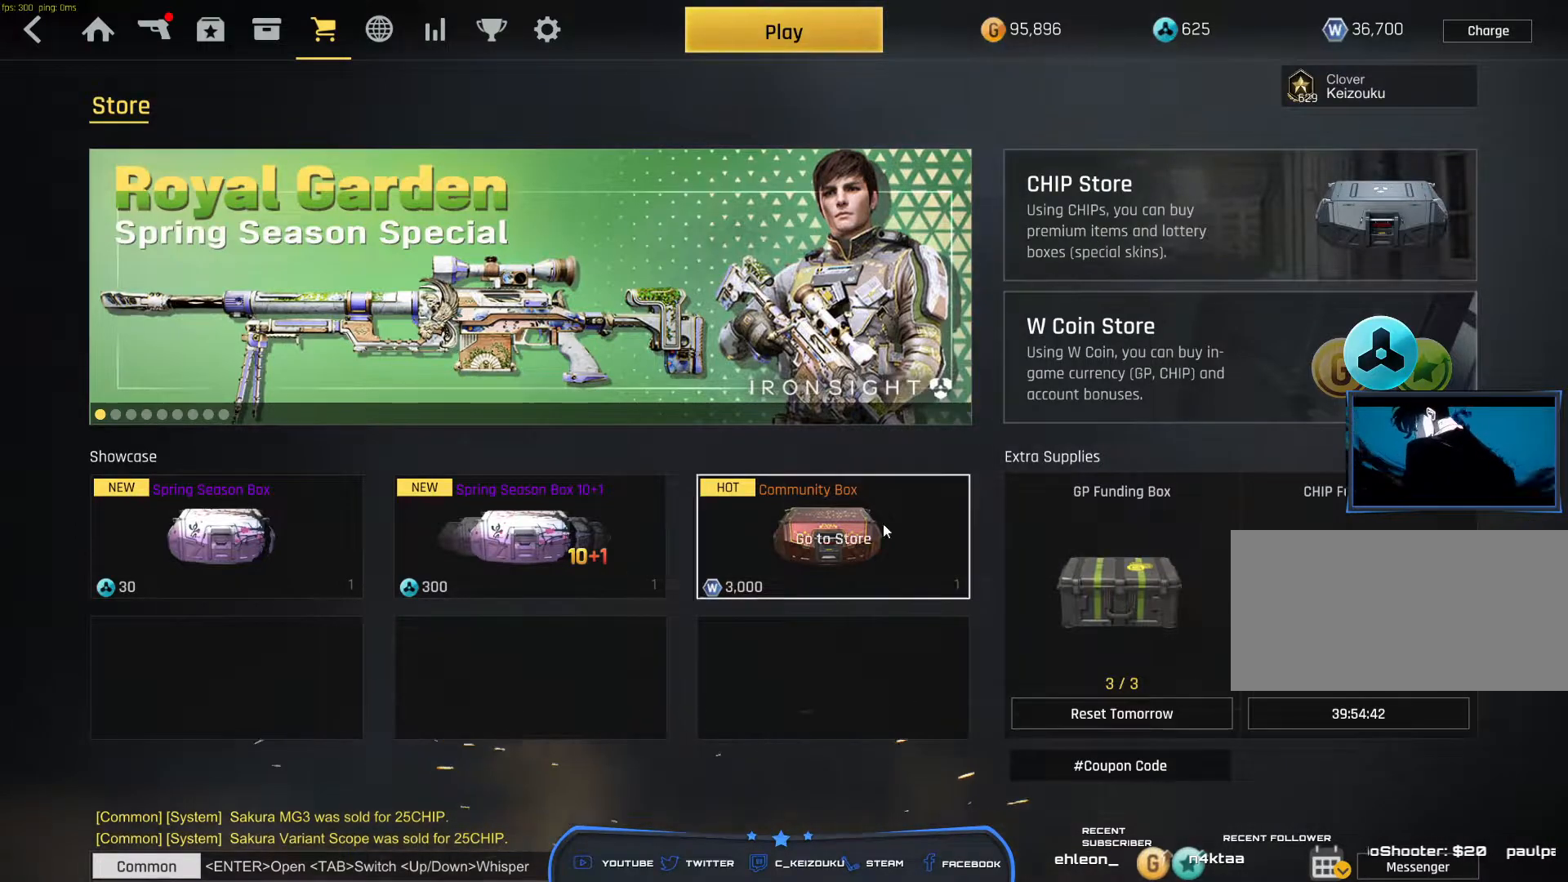
{"keys": [], "mouse": [], "events": []}
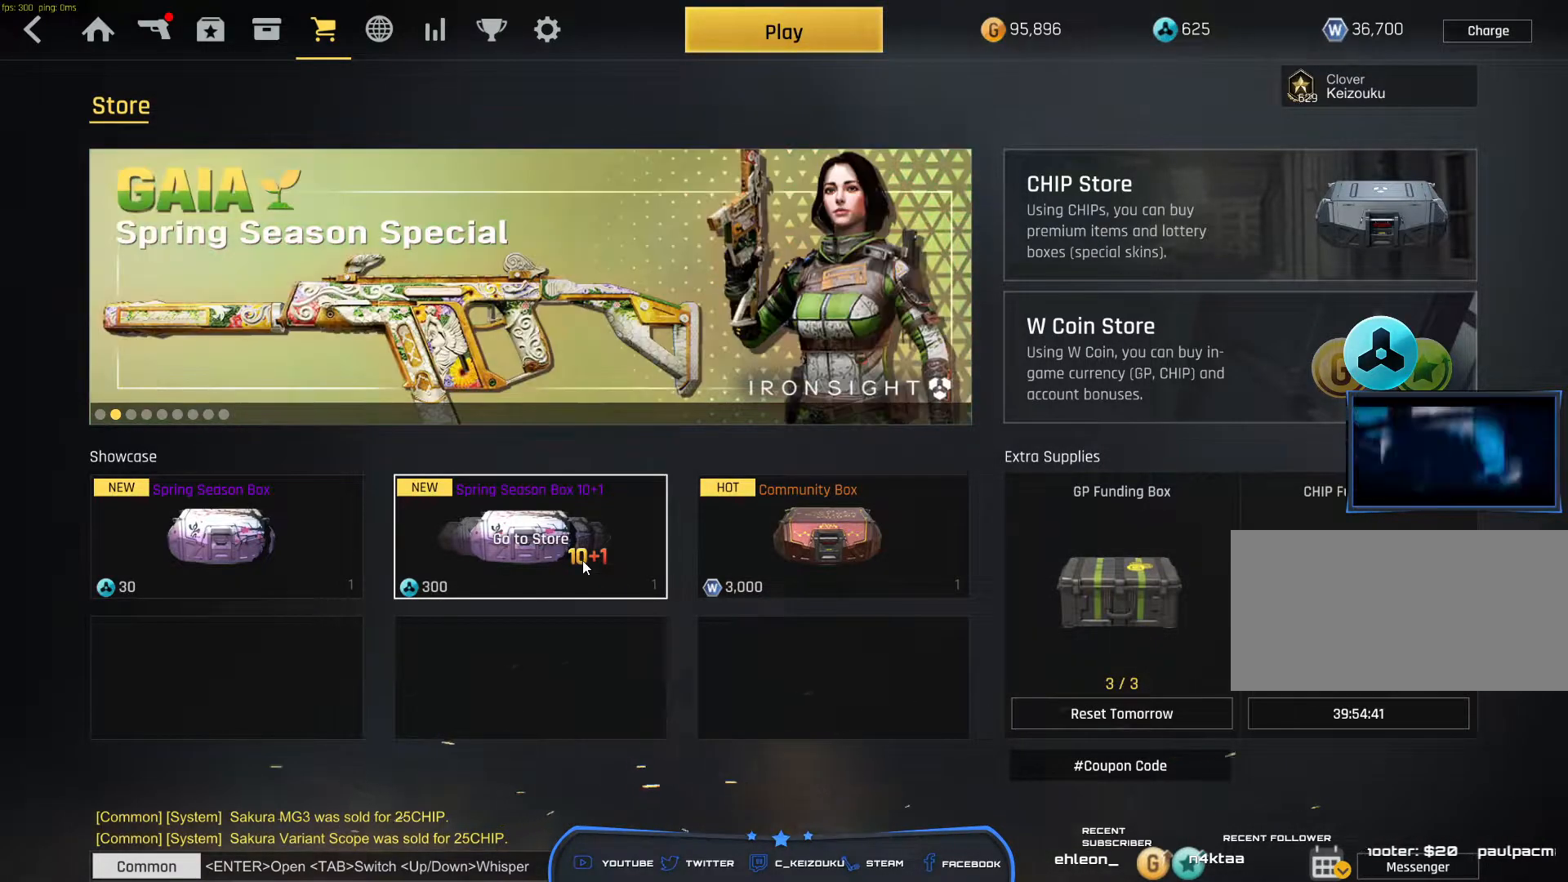
{"keys": [], "mouse": [], "events": []}
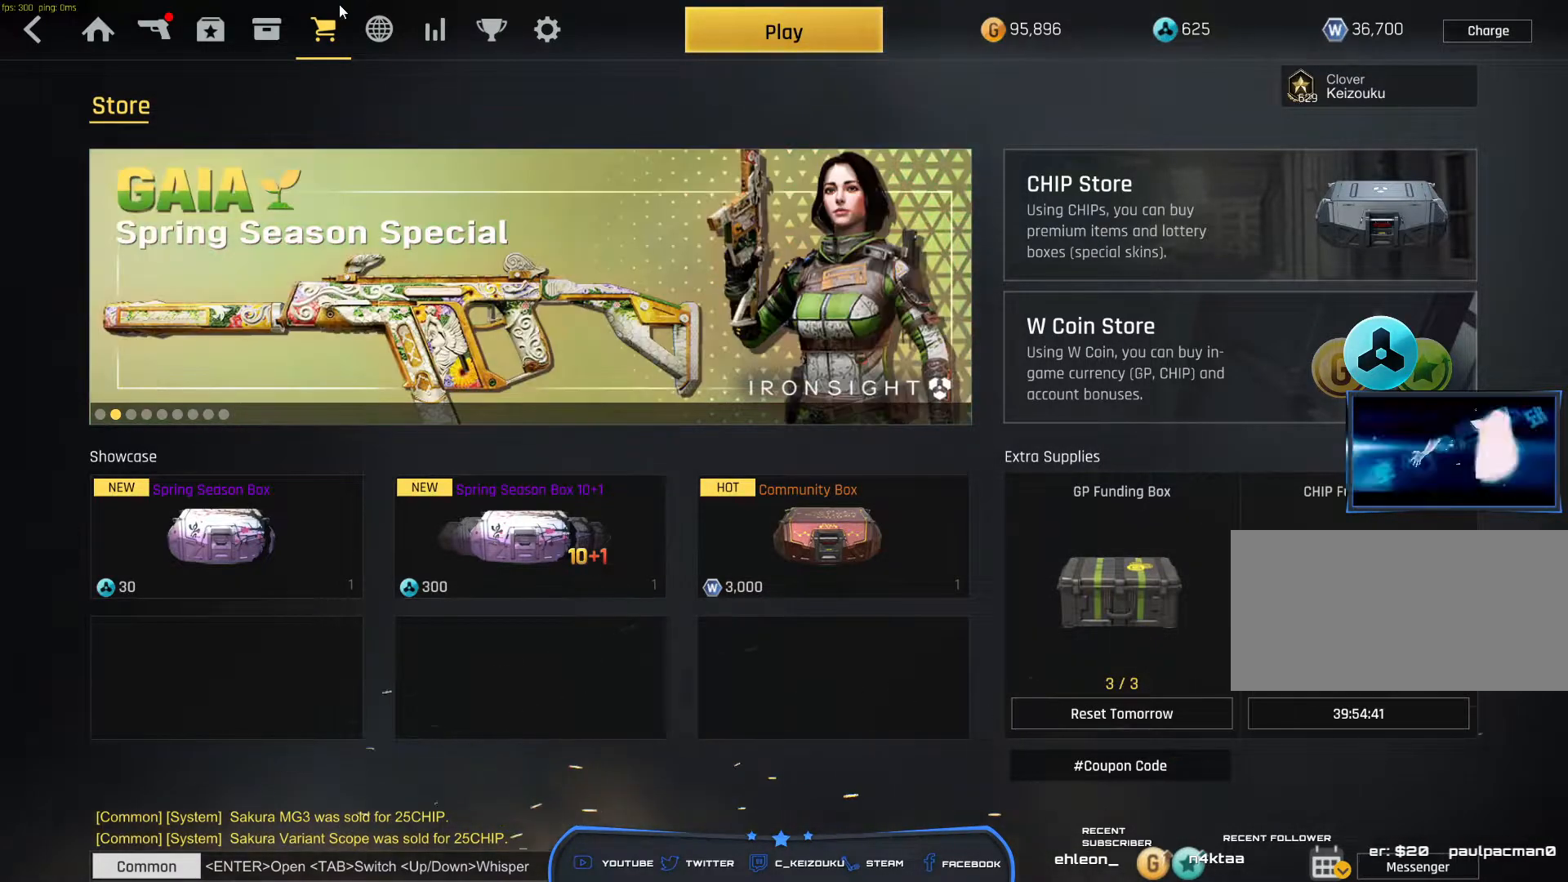
{"keys": [], "mouse": [], "events": []}
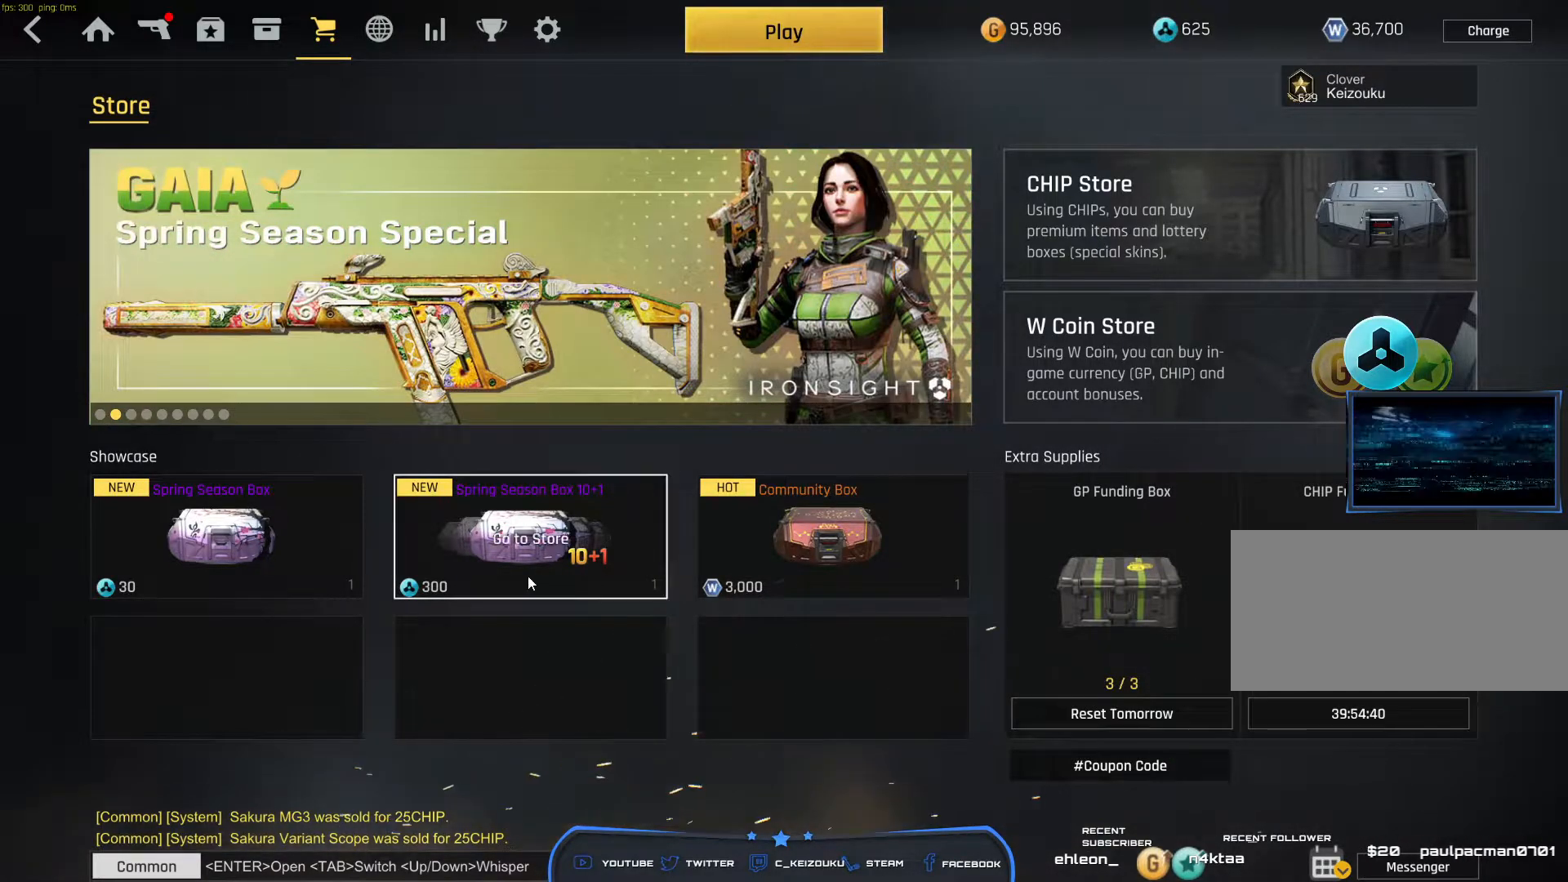
{"keys": [], "mouse": [], "events": [[167, "mouse_left", "down"], [233, "mouse_left", "up"]]}
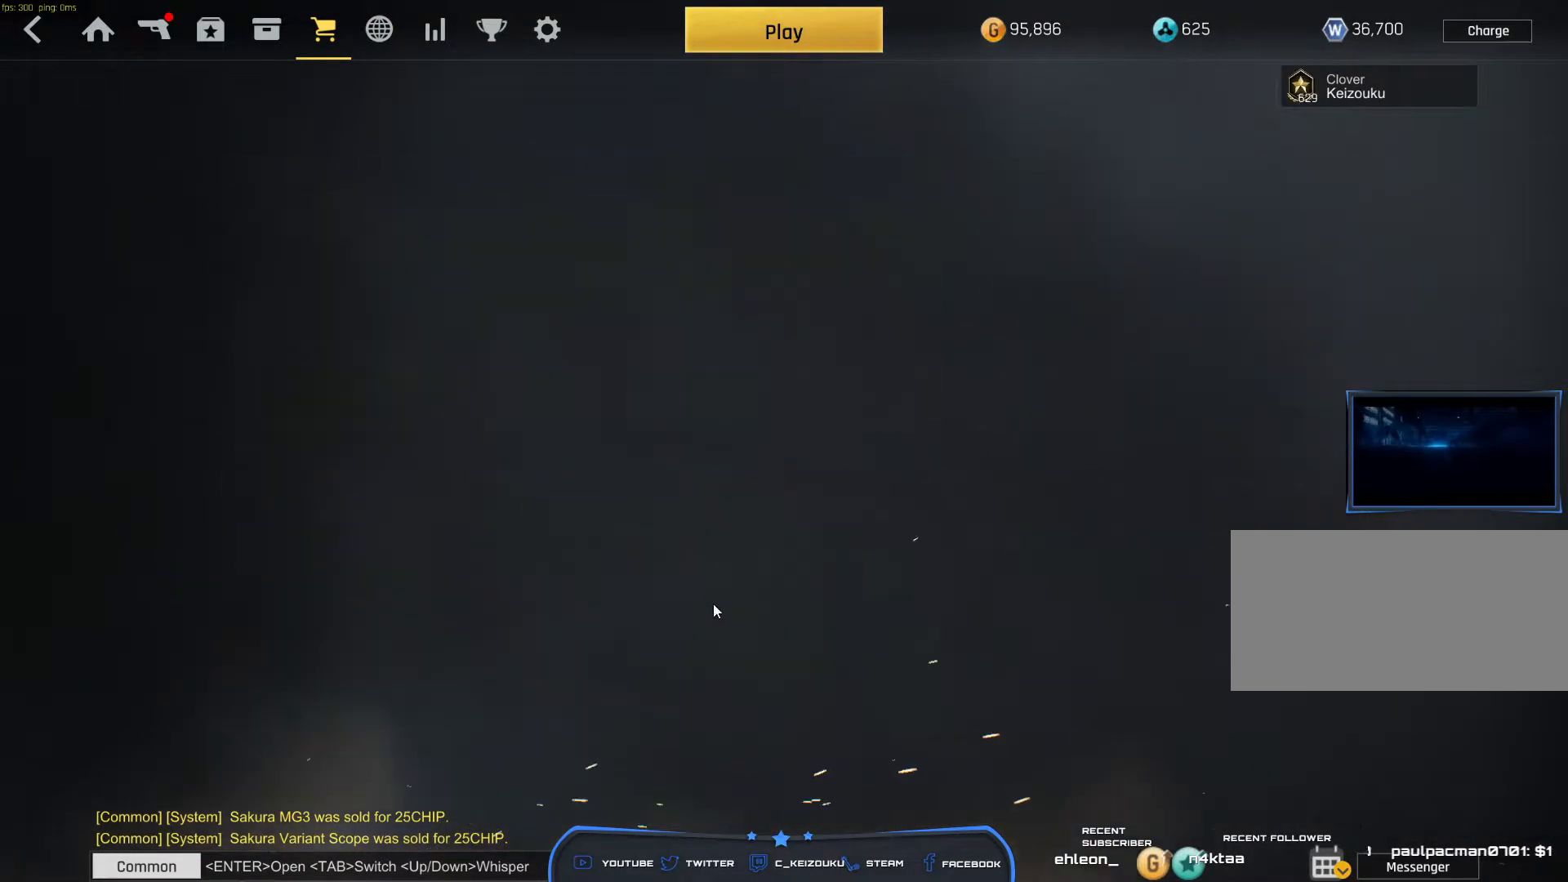
{"keys": [], "mouse": [], "events": []}
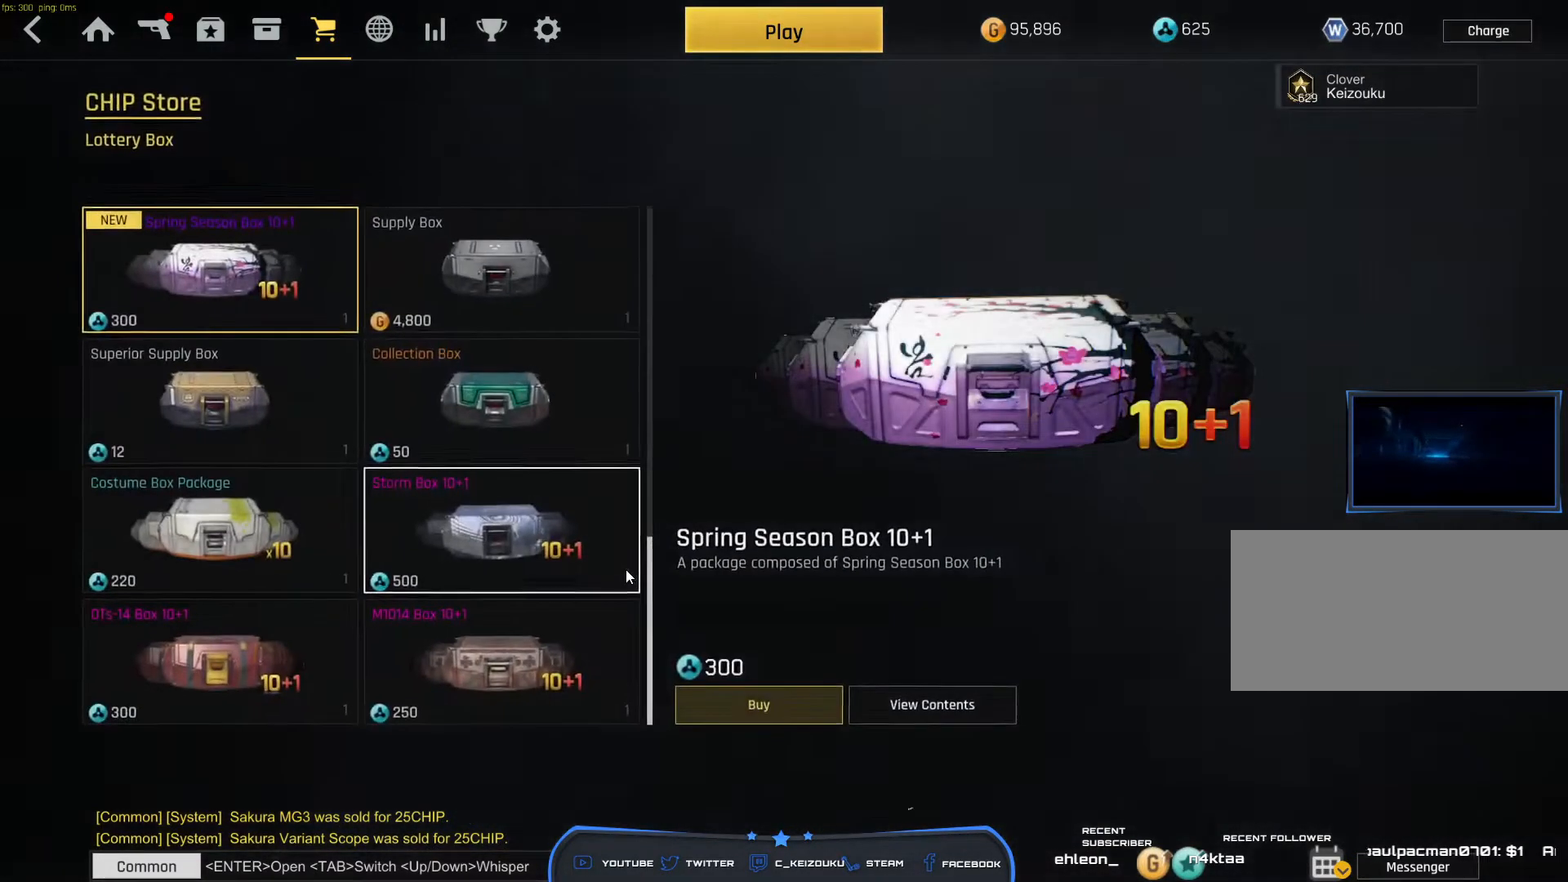
{"keys": [], "mouse": ["wheel"], "events": [[333, "mouse_wheel", "down"]]}
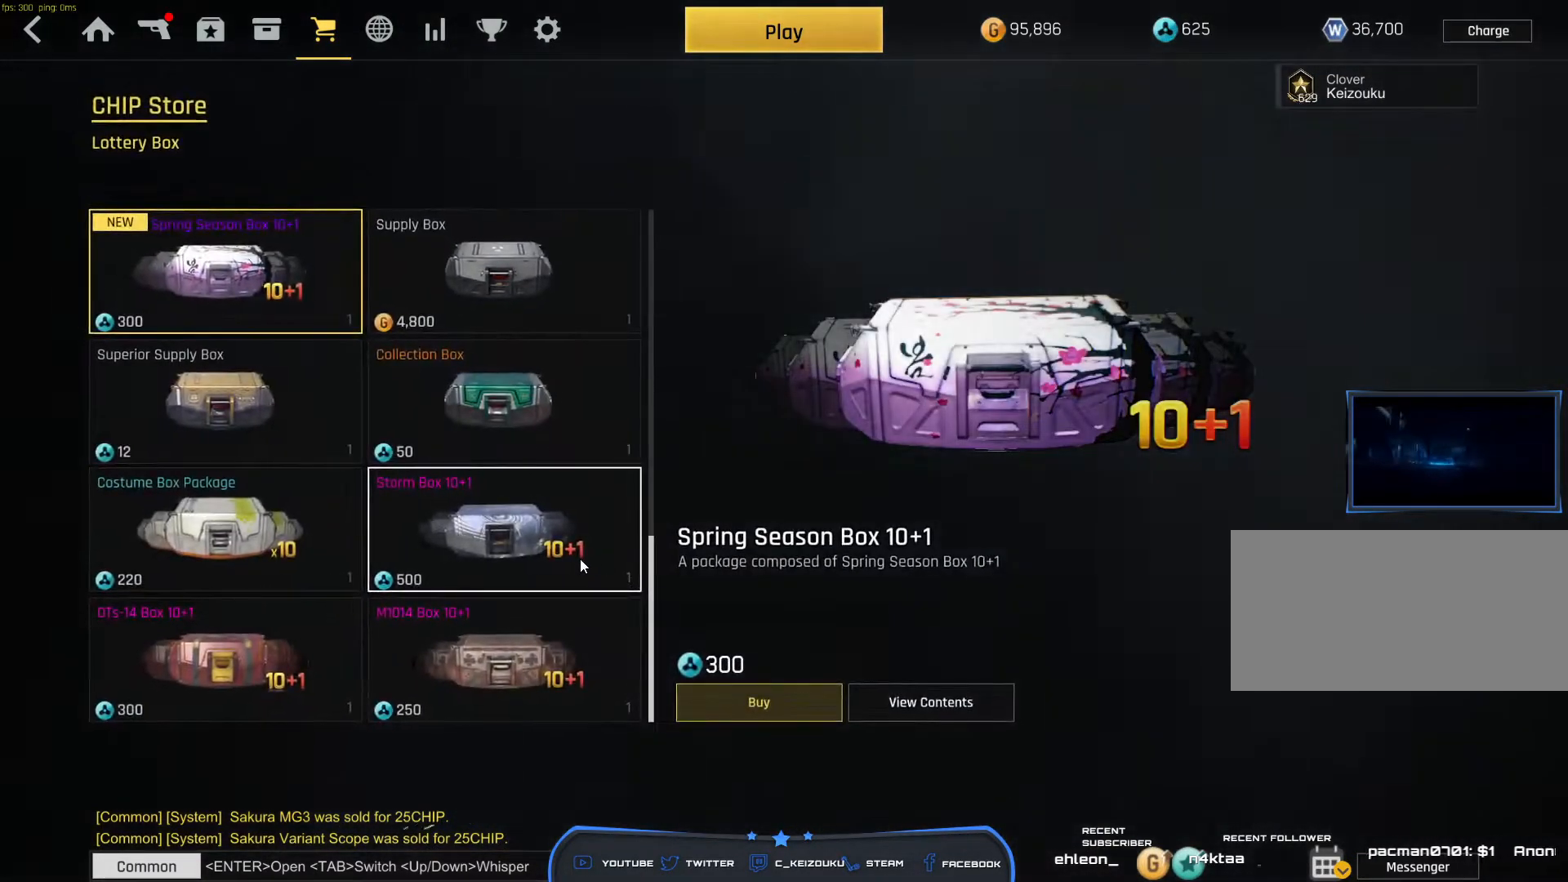
{"keys": [], "mouse": ["wheel"], "events": []}
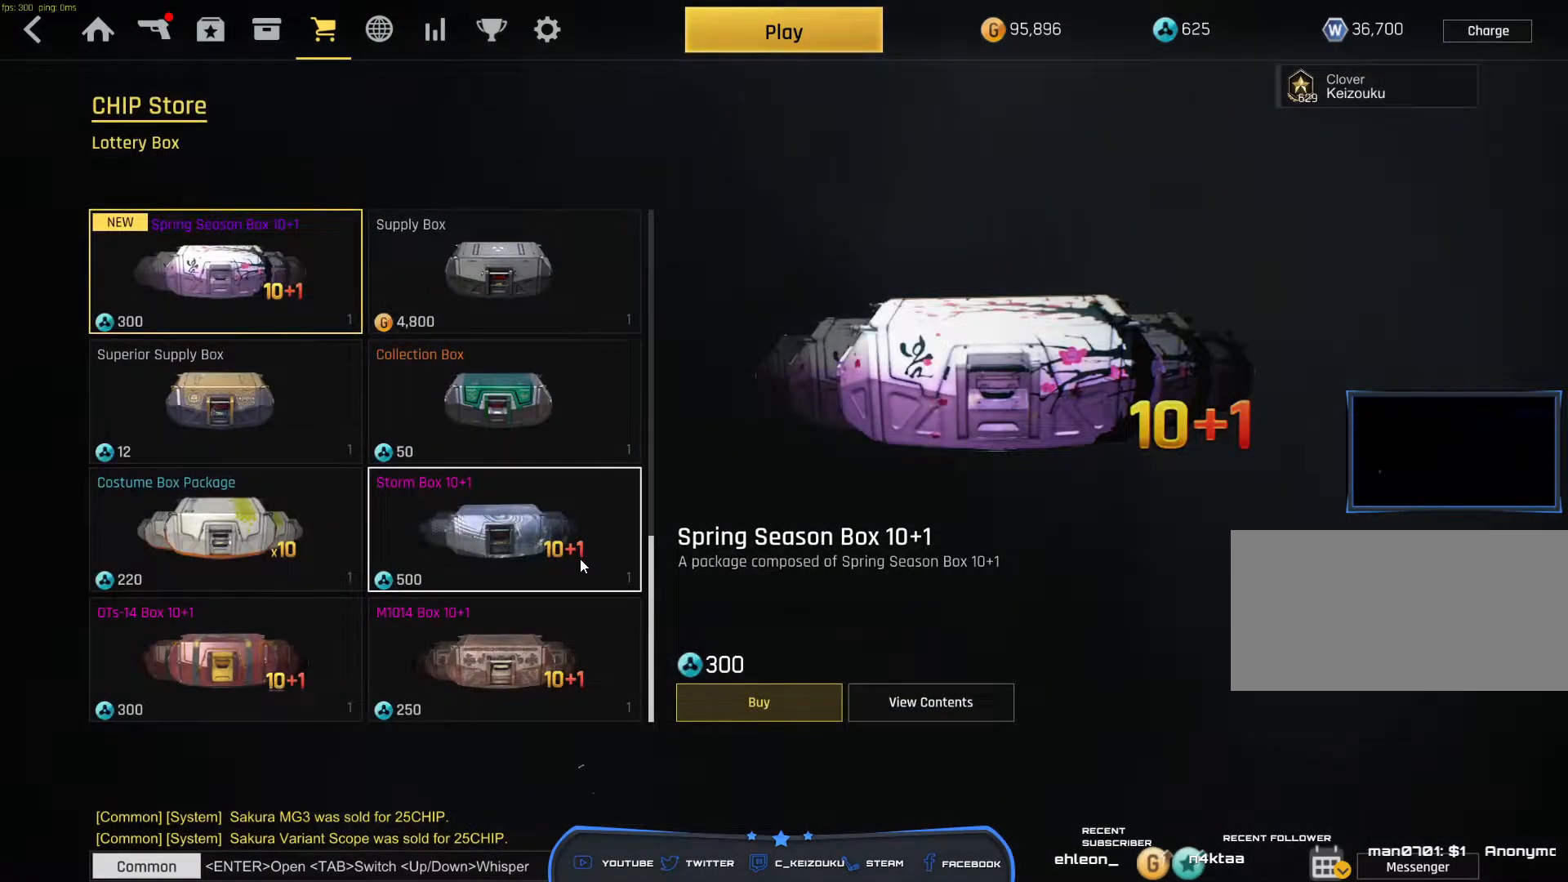
{"keys": [], "mouse": ["wheel"], "events": []}
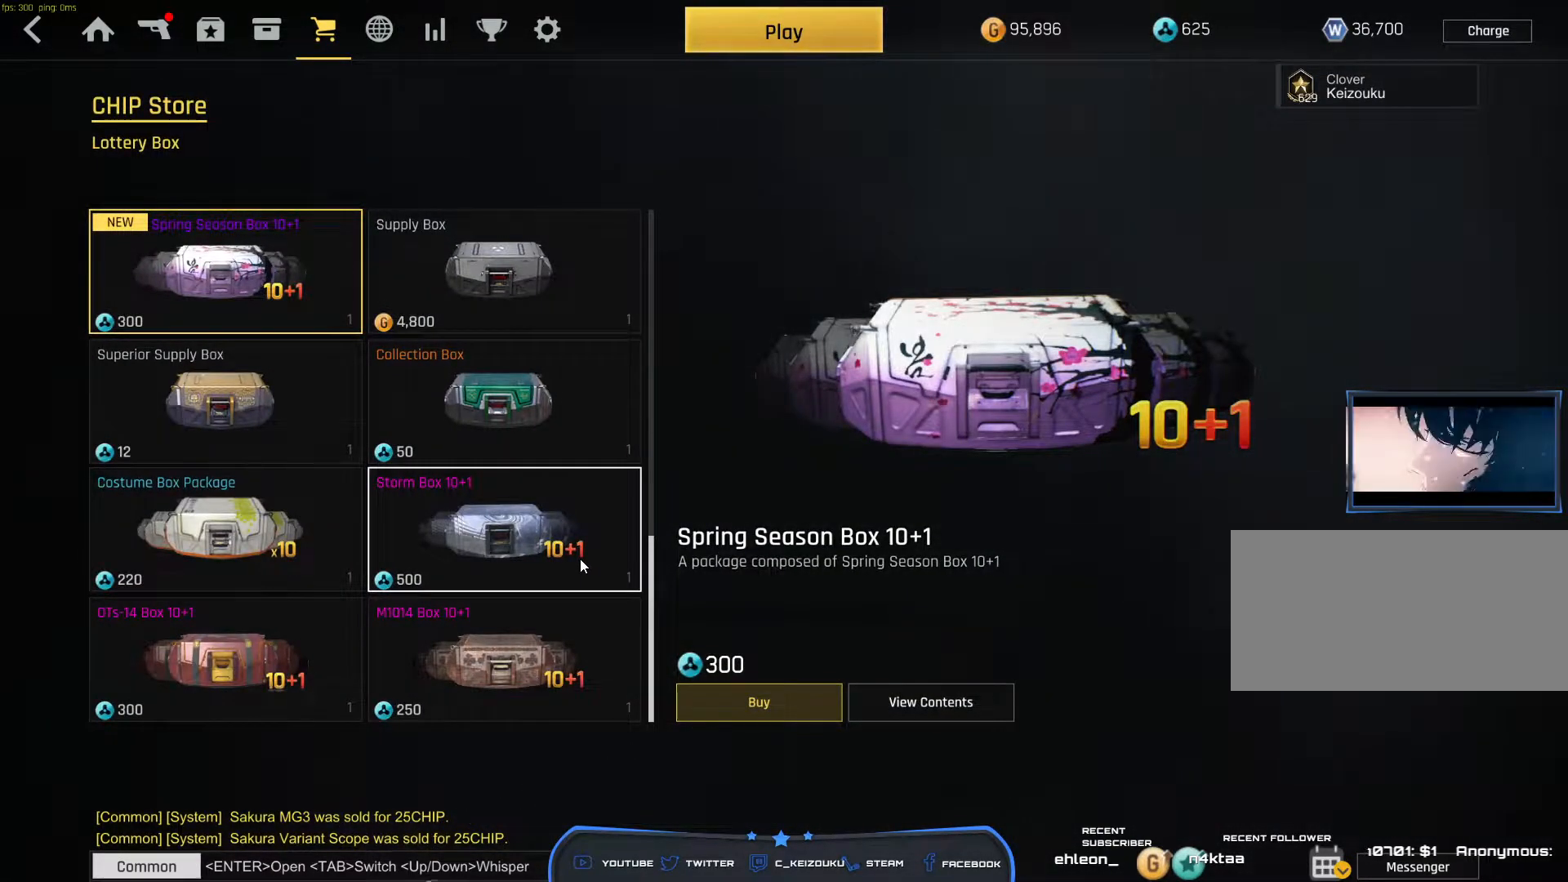
{"keys": [], "mouse": ["wheel"], "events": []}
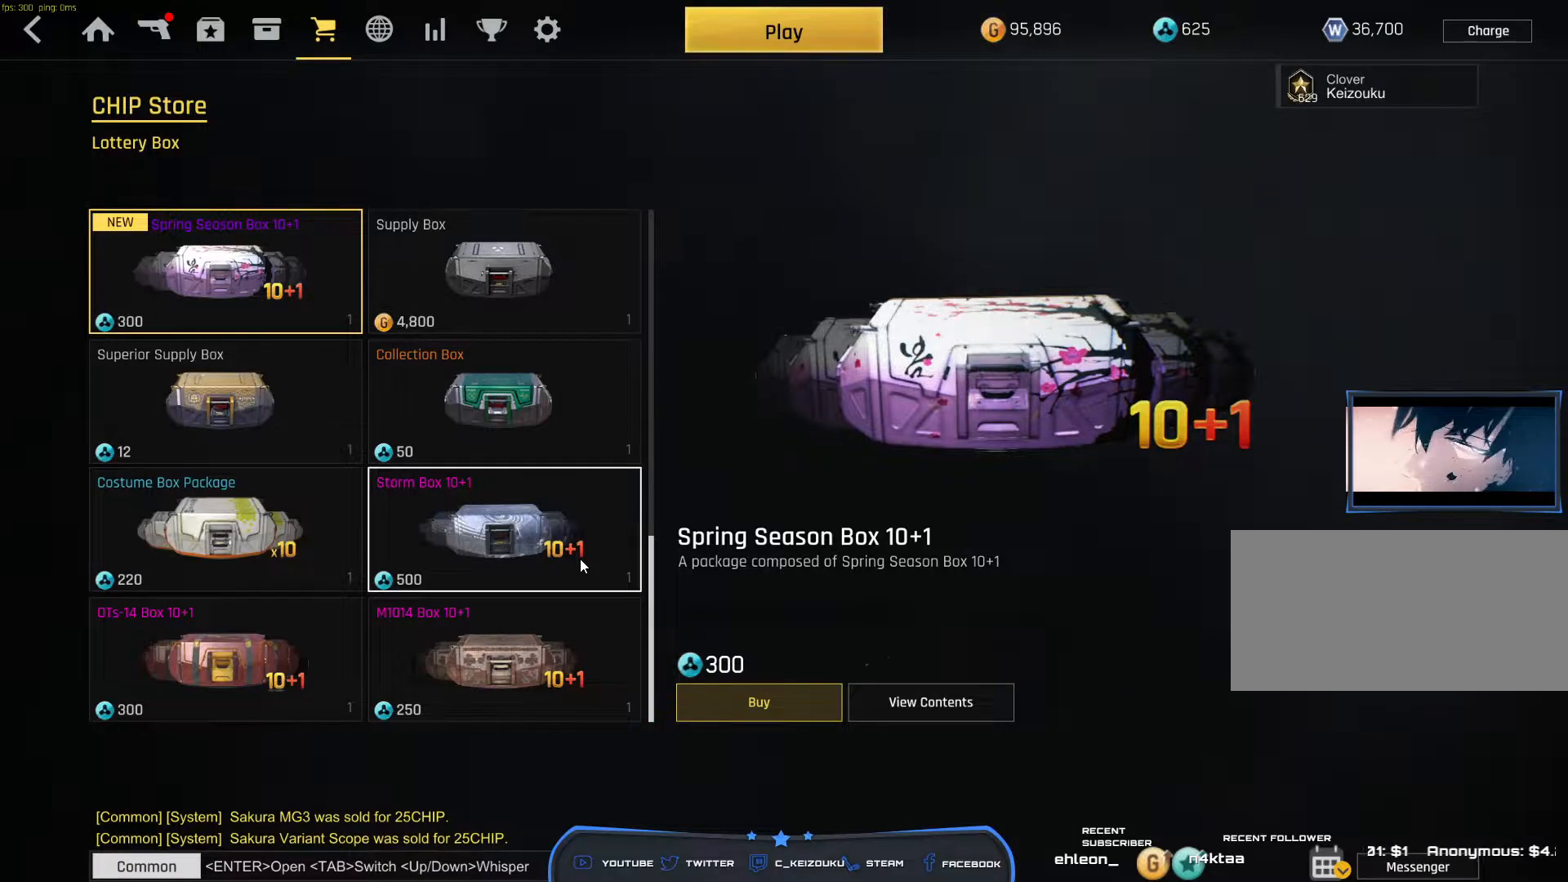
{"keys": [], "mouse": [], "events": [[450, "mouse_wheel", "up"]]}
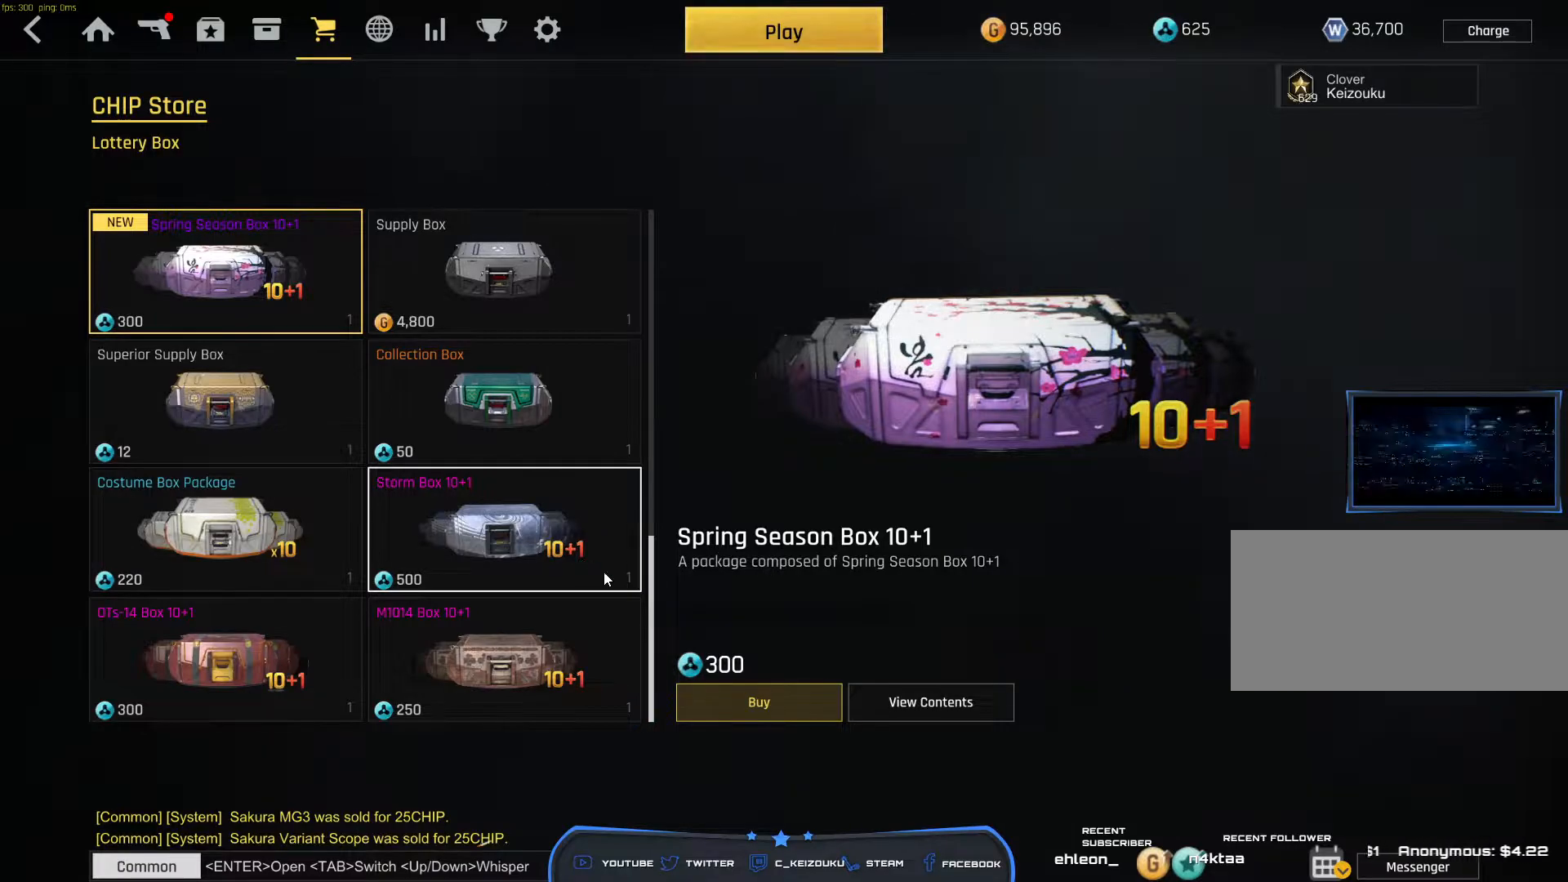
{"keys": [], "mouse": [], "events": [[250, "mouse_left", "down"], [333, "mouse_left", "up"]]}
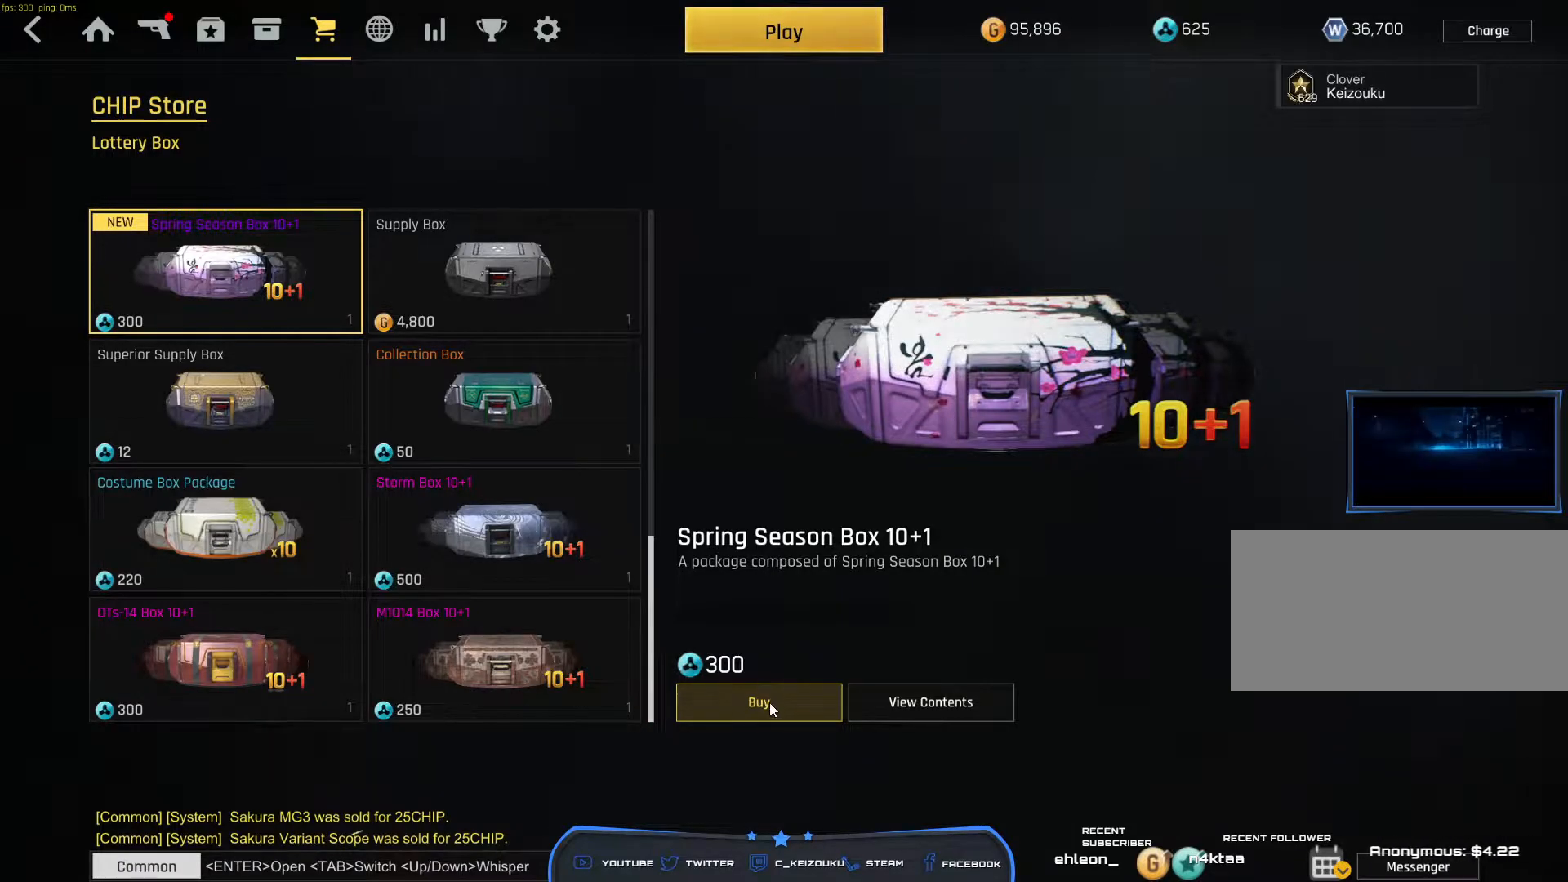
{"keys": [], "mouse": [], "events": [[433, "mouse_left", "down"], [500, "mouse_left", "up"]]}
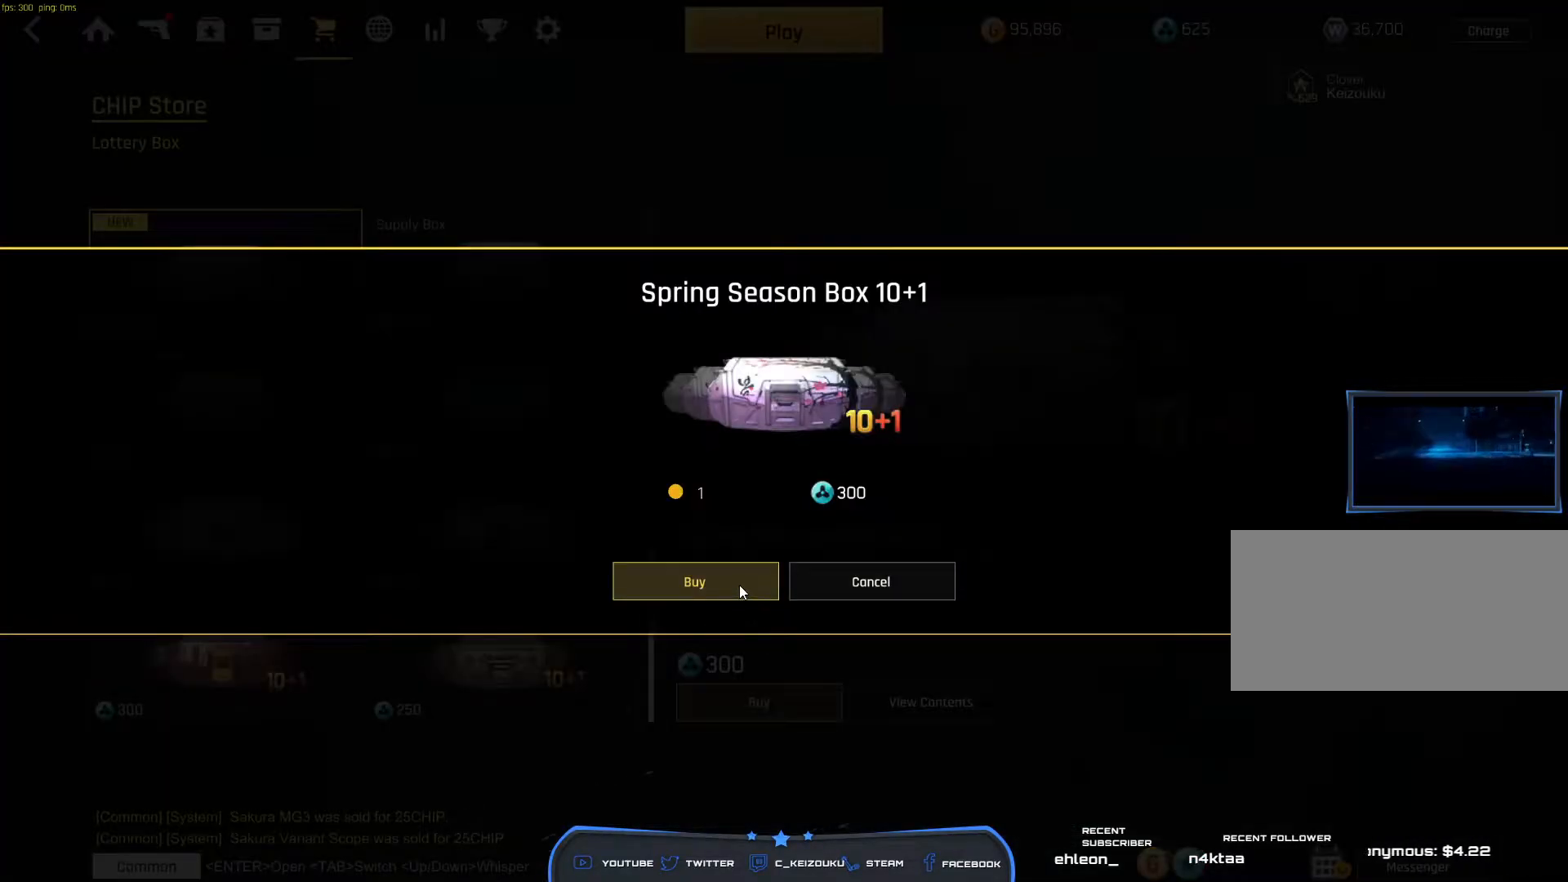
{"keys": [], "mouse": [], "events": []}
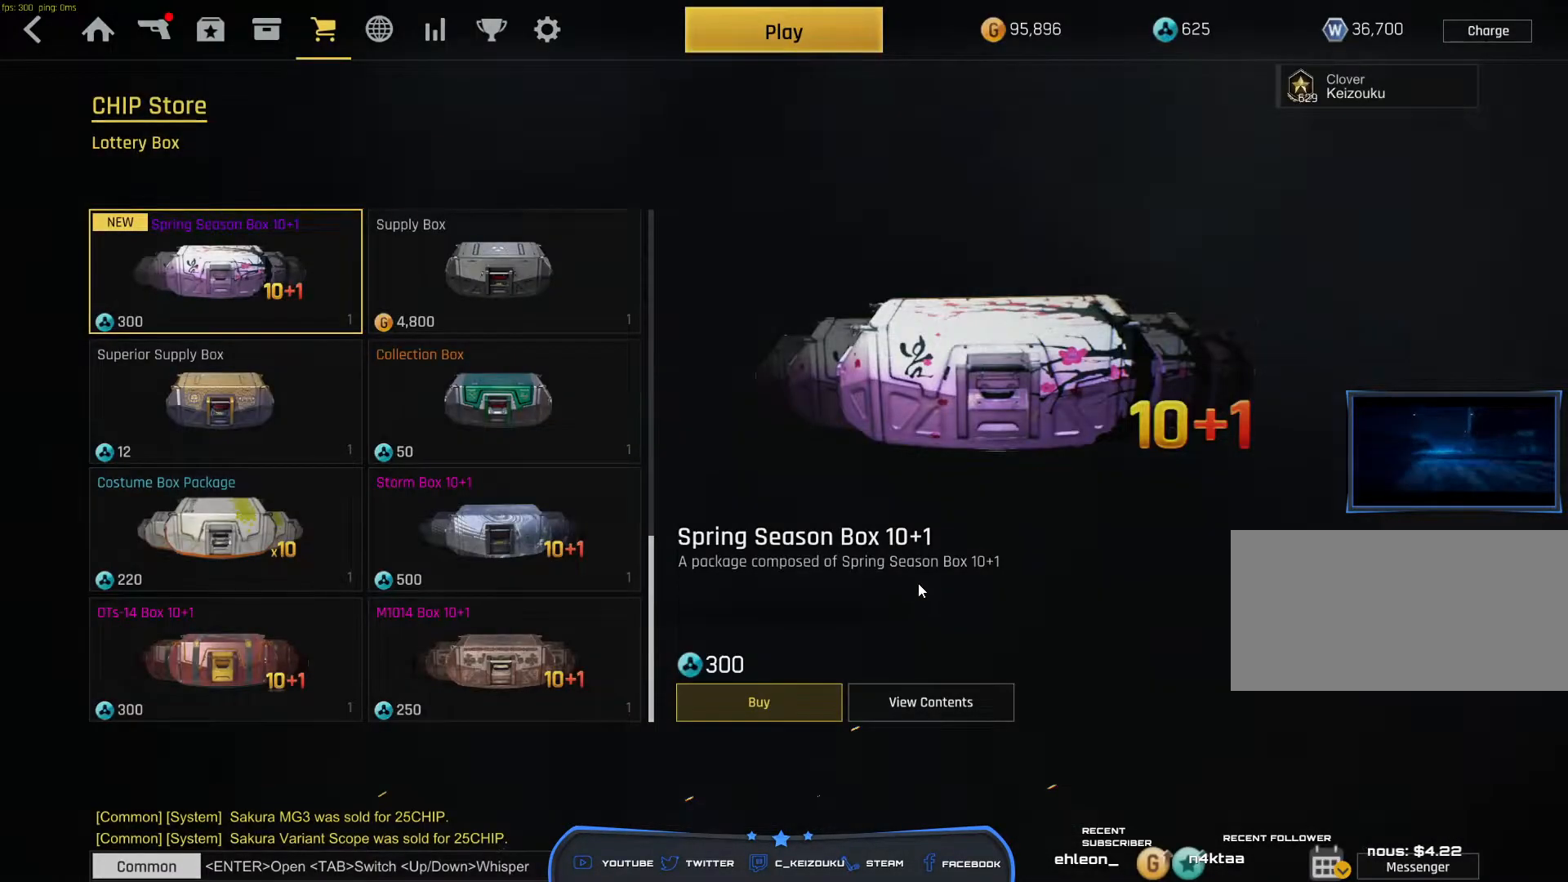
{"keys": [], "mouse": [], "events": []}
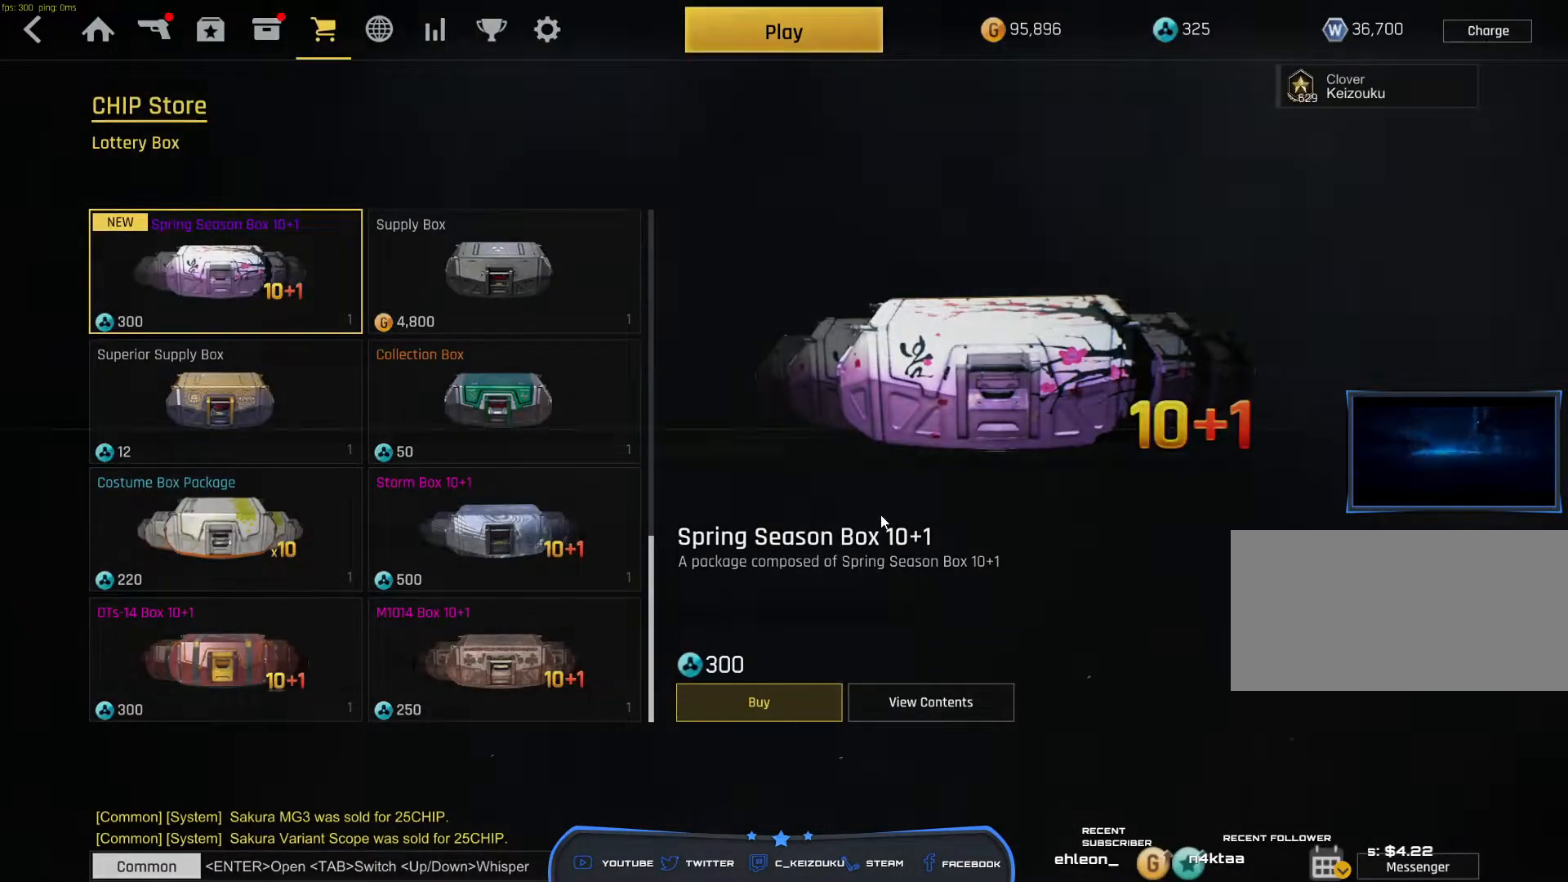
{"keys": [], "mouse": ["left"], "events": [[467, "mouse_left", "down"]]}
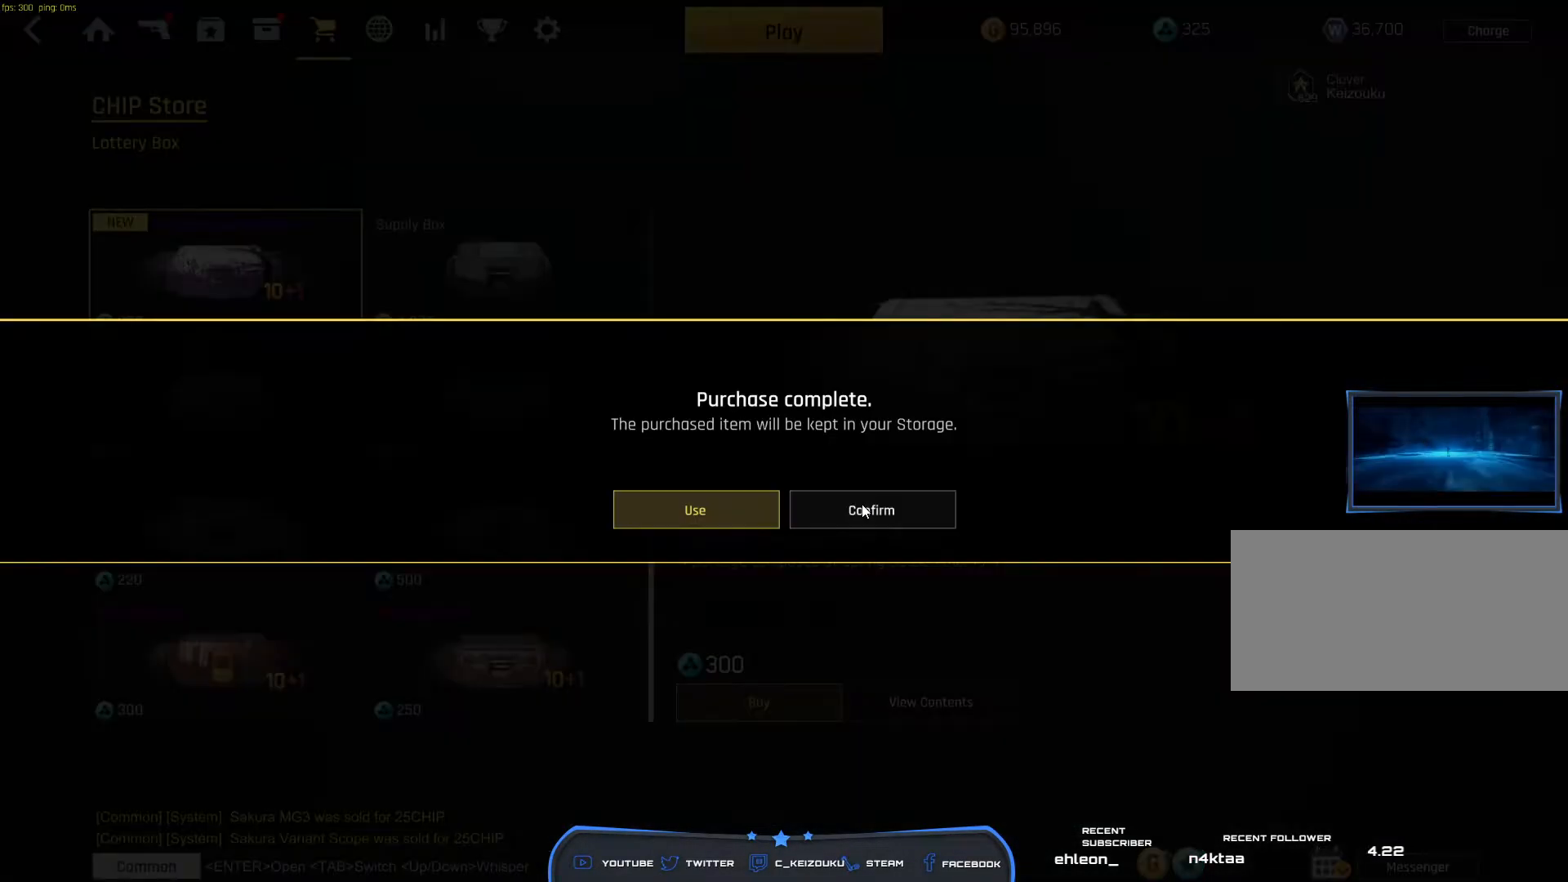
{"keys": [], "mouse": ["left"], "events": [[67, "mouse_left", "up"], [450, "mouse_left", "down"]]}
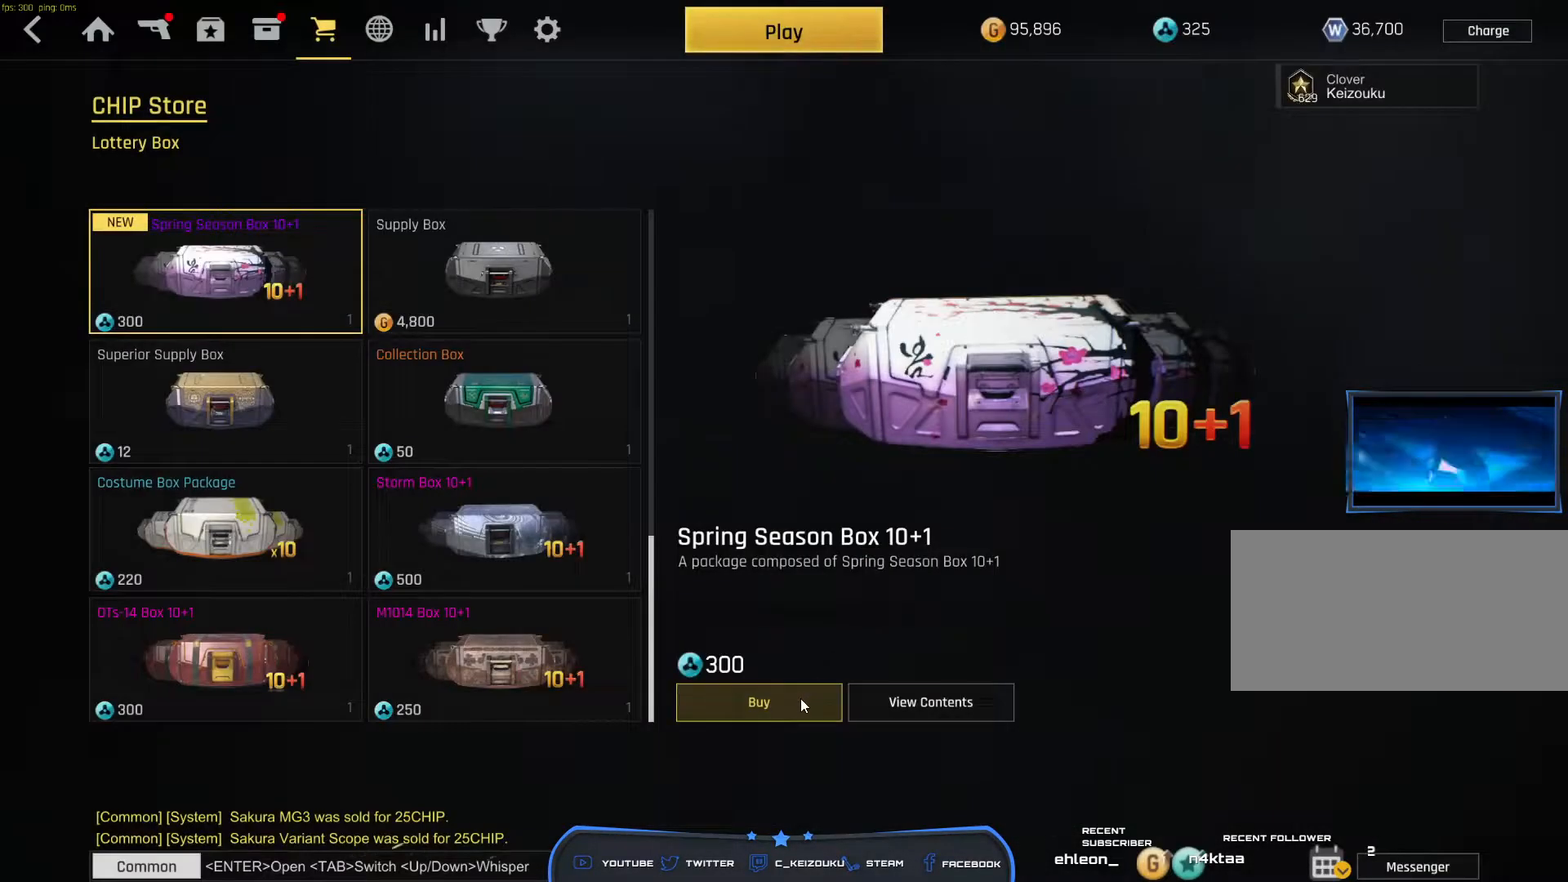
{"keys": [], "mouse": [], "events": [[17, "mouse_left", "up"]]}
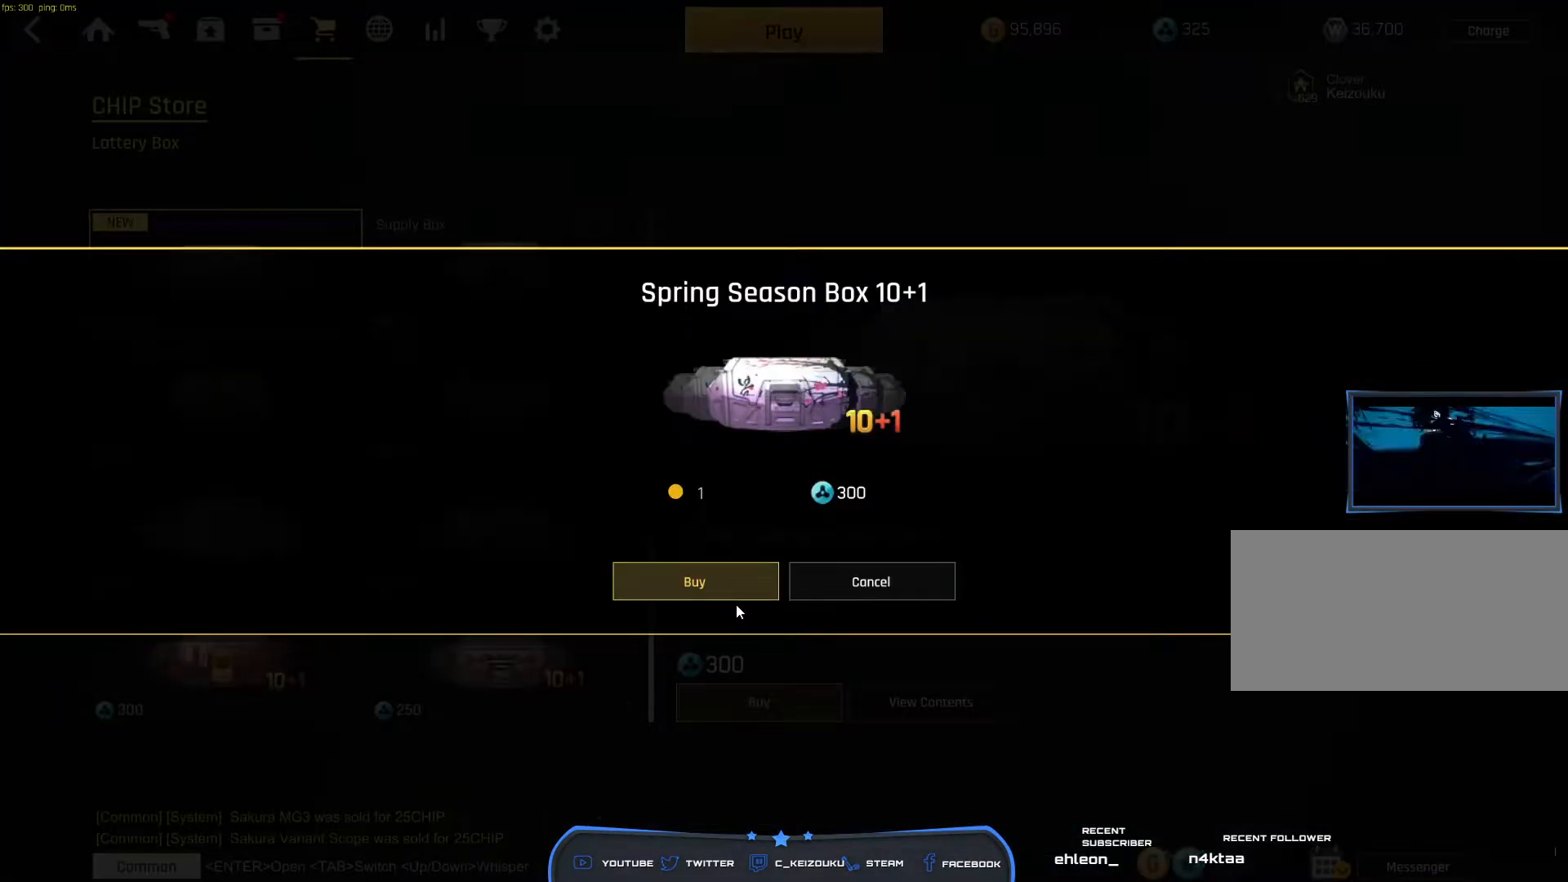
{"keys": [], "mouse": [], "events": [[67, "mouse_left", "down"], [117, "mouse_left", "up"], [350, "mouse_left", "down"], [433, "mouse_left", "up"]]}
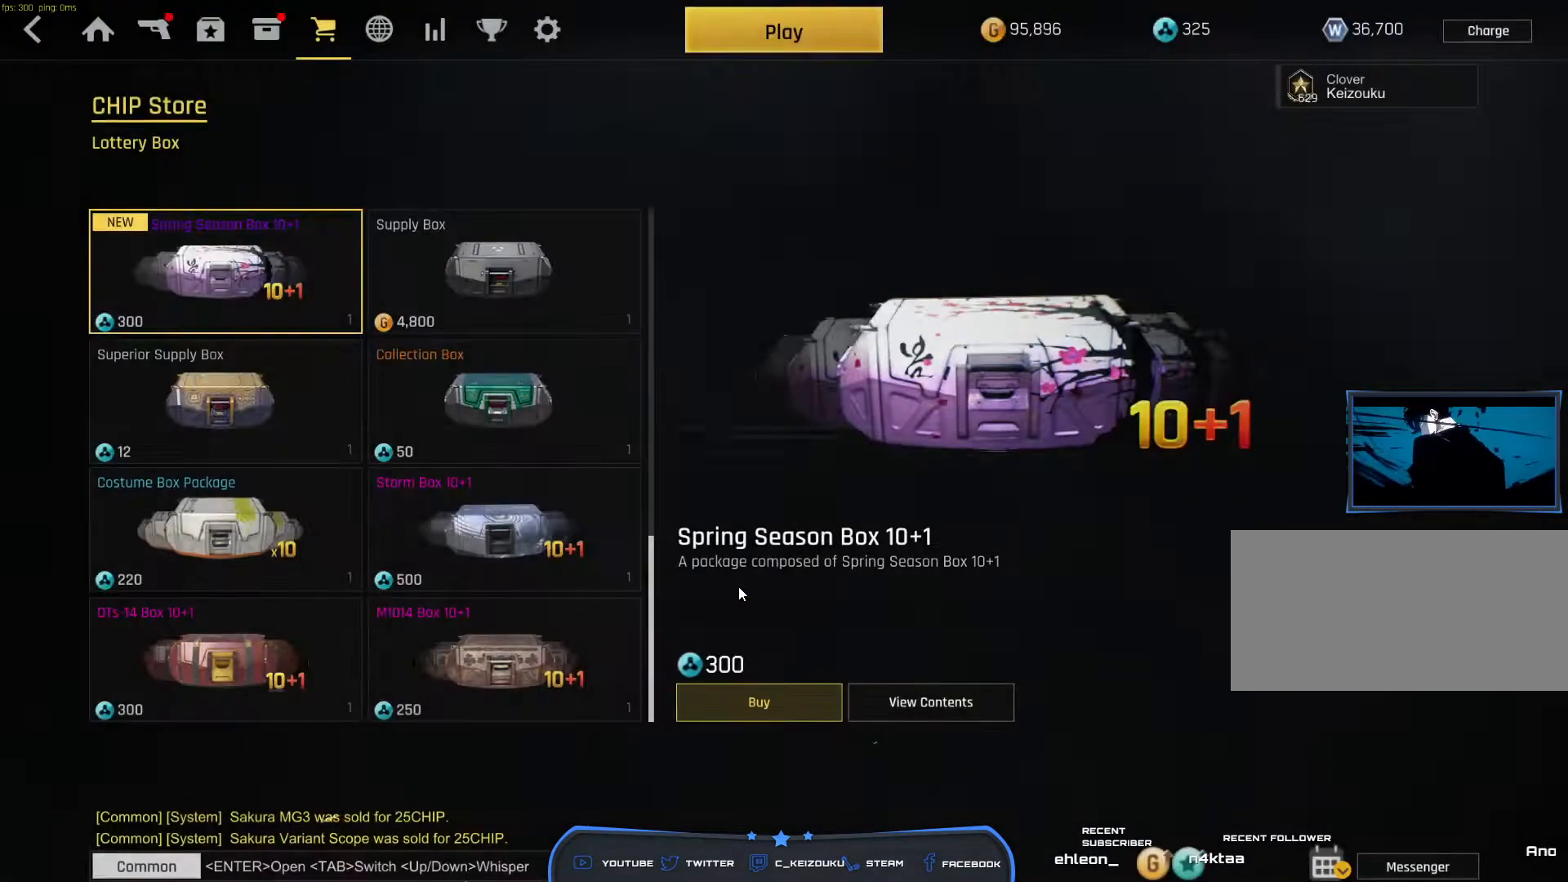
{"keys": [], "mouse": [], "events": []}
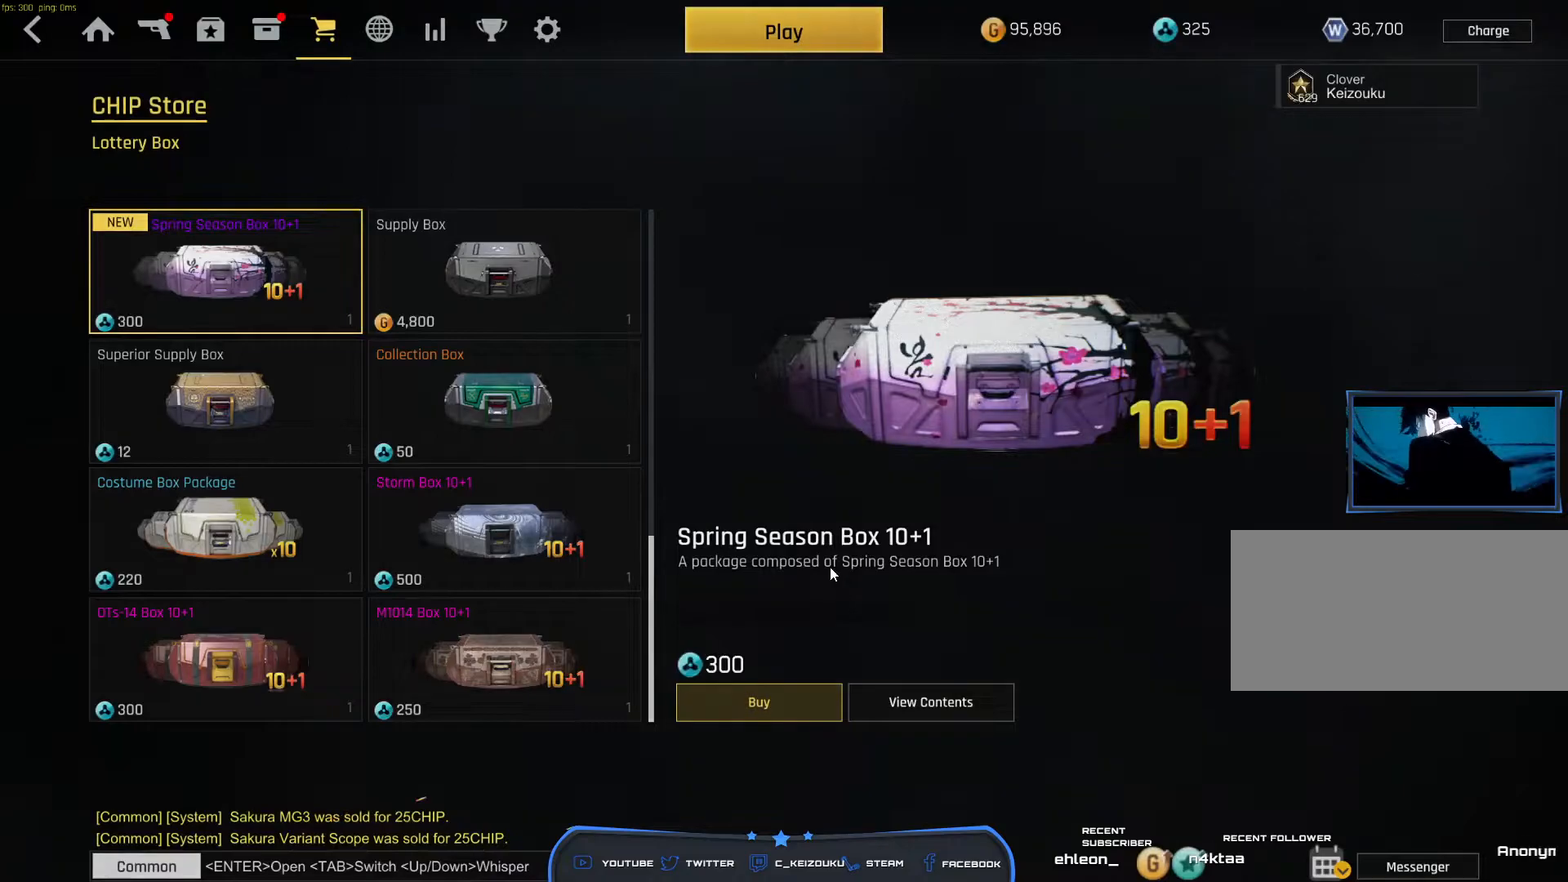
{"keys": [], "mouse": [], "events": []}
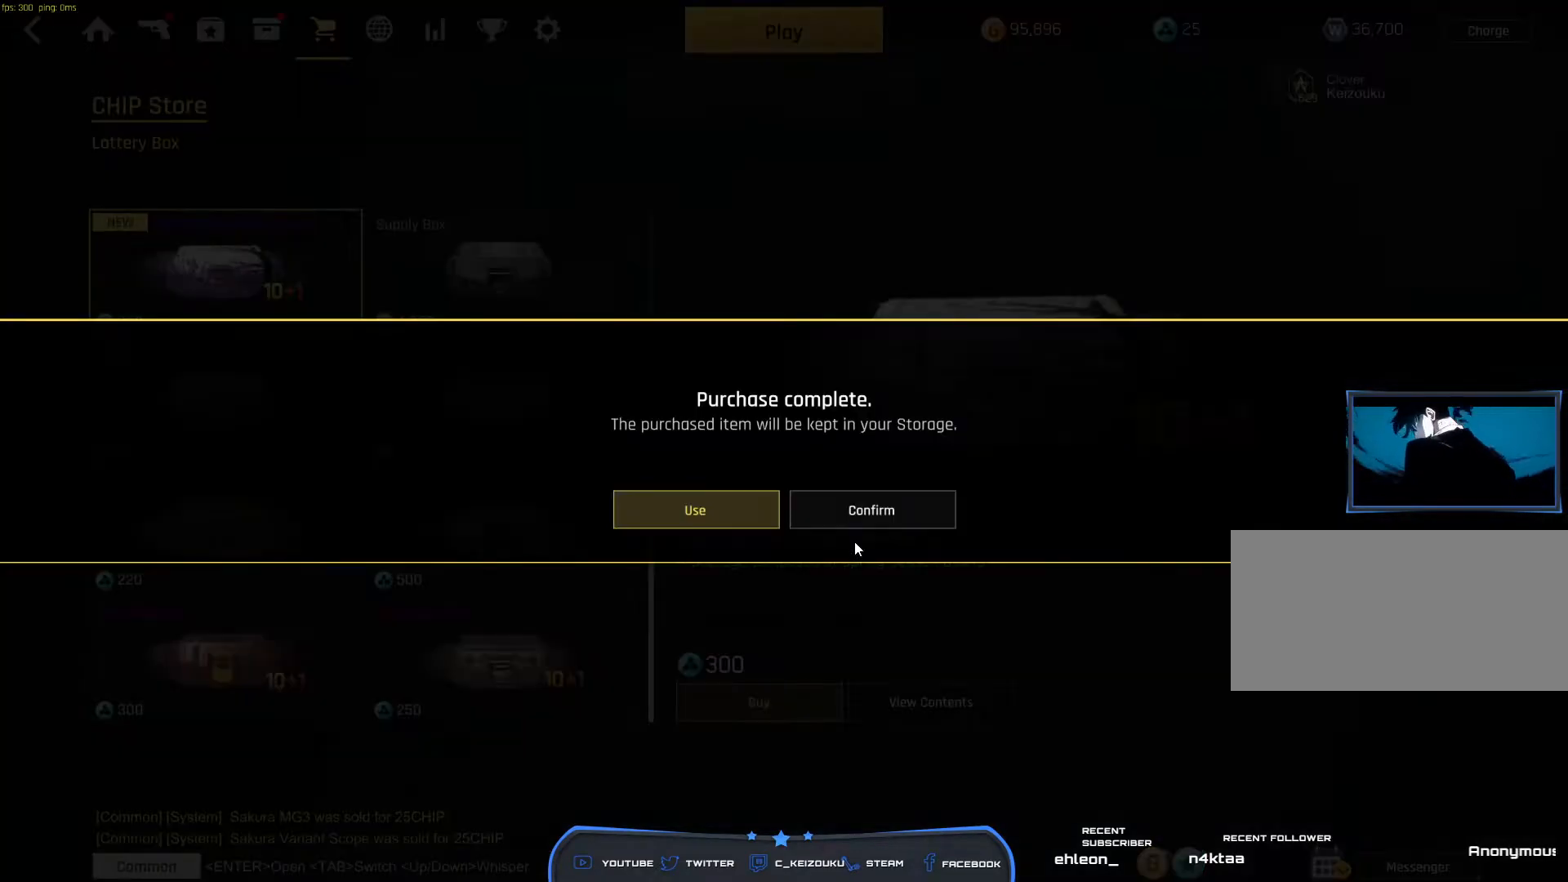
{"keys": [], "mouse": [], "events": [[117, "mouse_left", "down"], [183, "mouse_left", "up"]]}